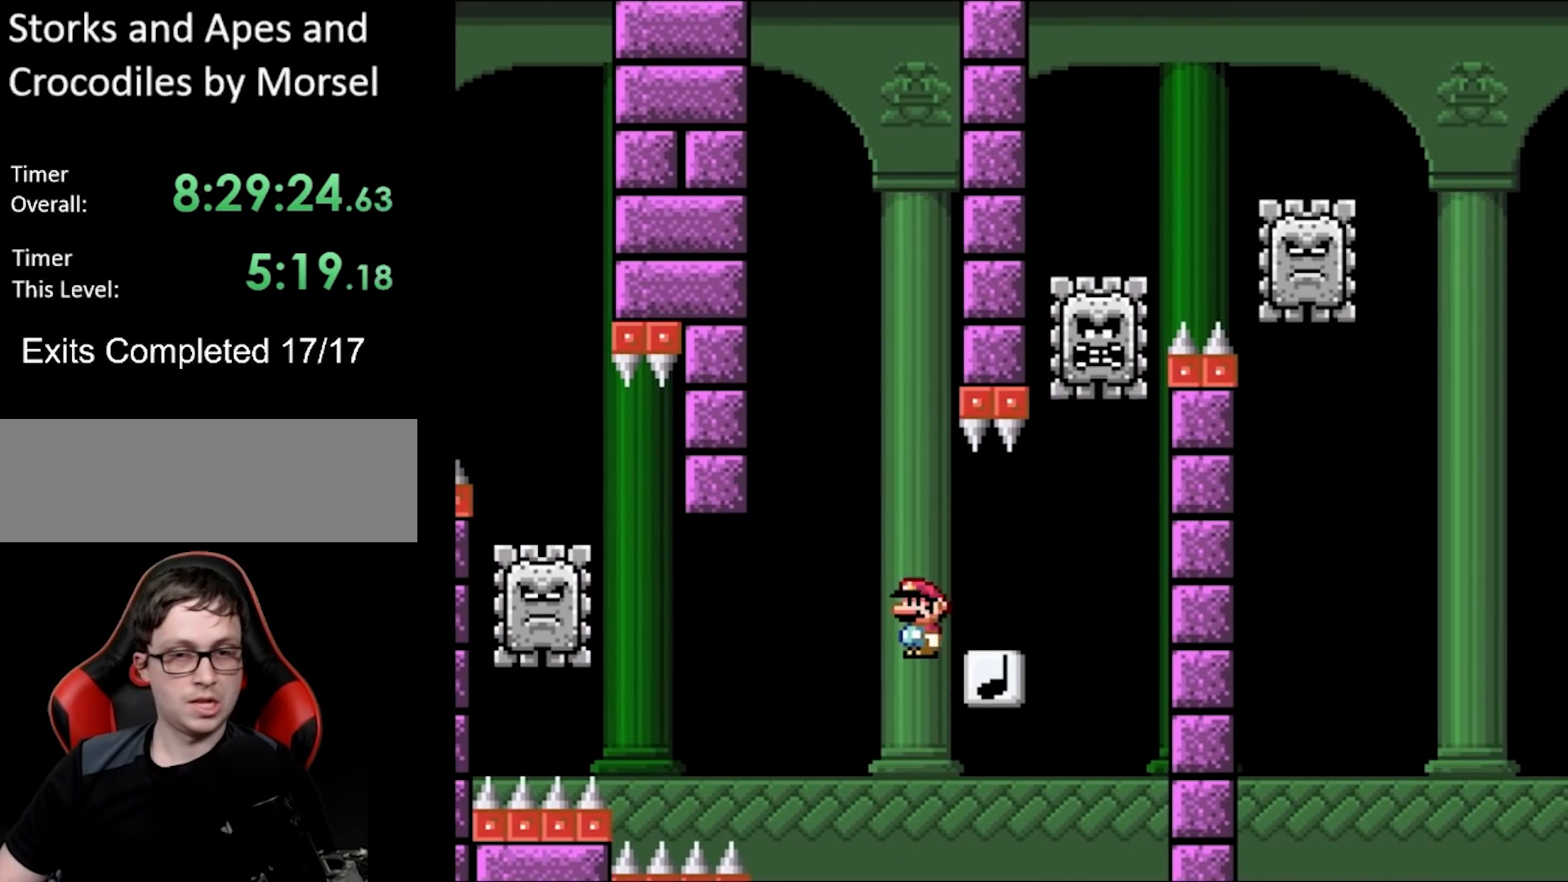
Gameplay with a controller (Nintendo layout); each line is a JSON object with the inputs held at the frame after it. "events" lists button and stick changes between this image and that frame as [ms after this image, input, new state], when the widget could be followed in between. Not read: L3 R3.
{"buttons": ["Y", "DPAD_RIGHT"], "events": [[217, "DPAD_LEFT", "up"], [233, "DPAD_RIGHT", "down"], [367, "DPAD_RIGHT", "up"], [483, "B", "up"], [483, "DPAD_RIGHT", "down"]]}
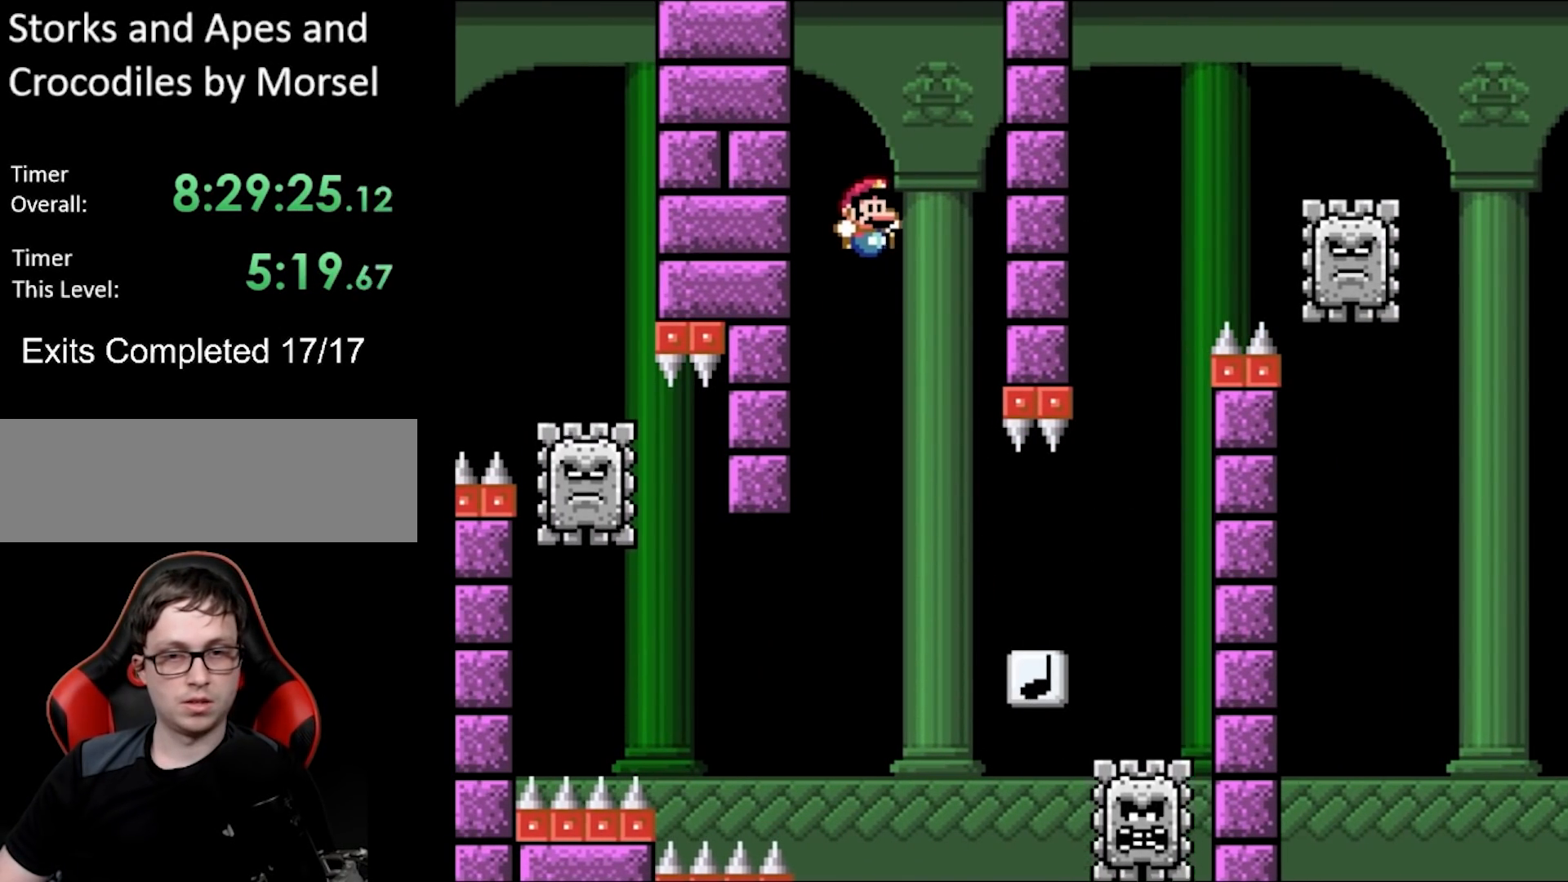
{"buttons": ["B", "Y", "DPAD_RIGHT"], "events": [[150, "DPAD_RIGHT", "up"], [350, "DPAD_RIGHT", "down"], [383, "B", "down"]]}
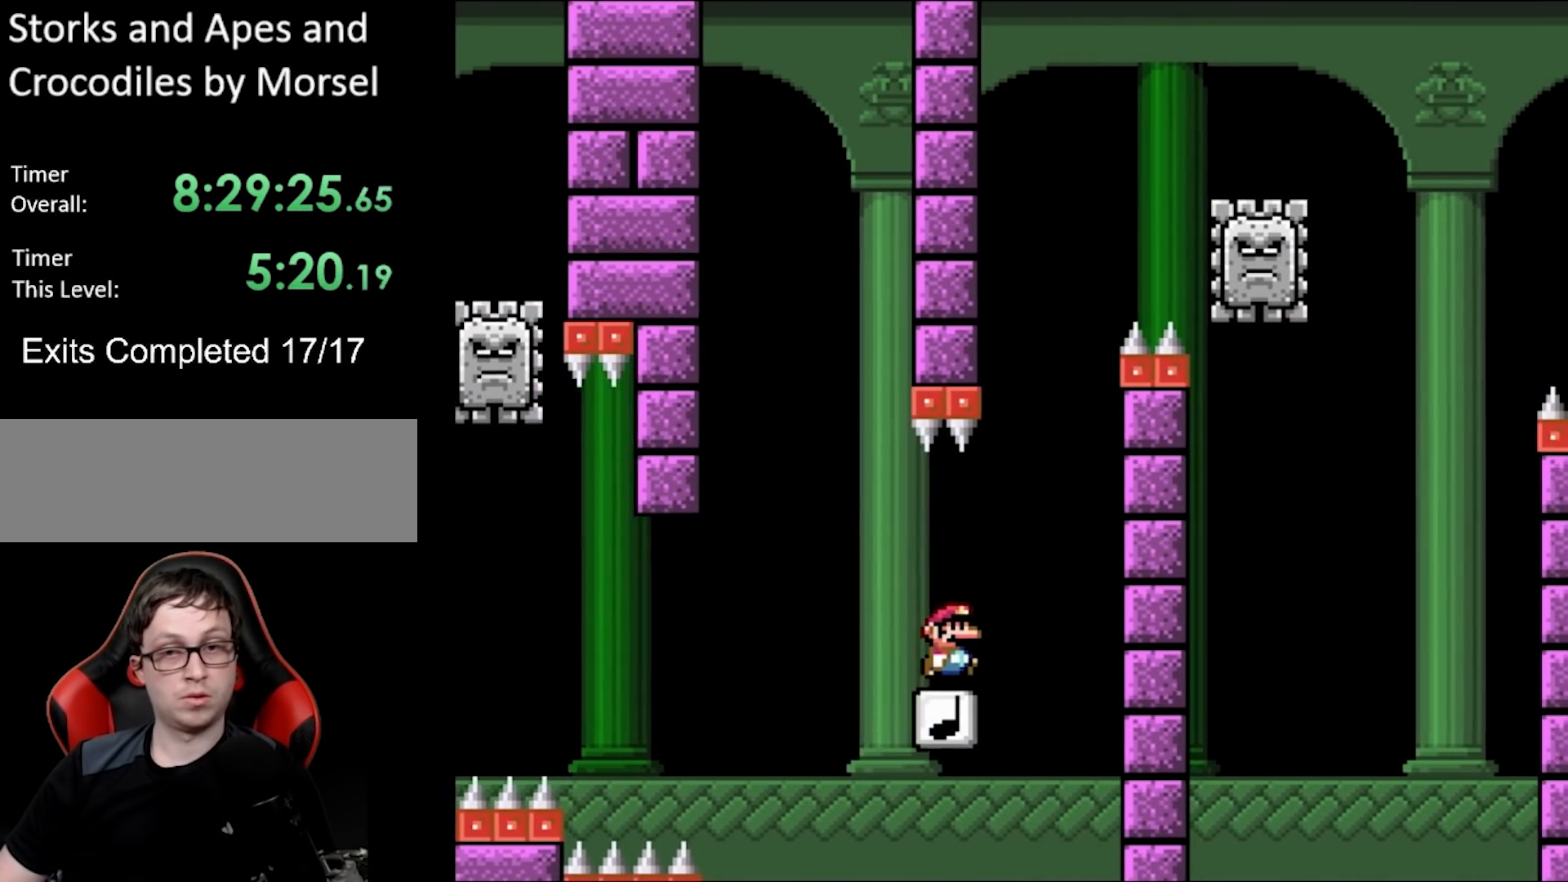
{"buttons": ["A", "B", "X", "Y", "DPAD_RIGHT"], "events": [[133, "DPAD_LEFT", "down"], [133, "DPAD_RIGHT", "up"], [133, "DPAD_UP", "down"], [167, "DPAD_UP", "up"], [250, "DPAD_UP", "down"], [267, "DPAD_LEFT", "up"], [300, "DPAD_RIGHT", "down"], [300, "DPAD_UP", "up"], [333, "A", "down"], [333, "X", "down"]]}
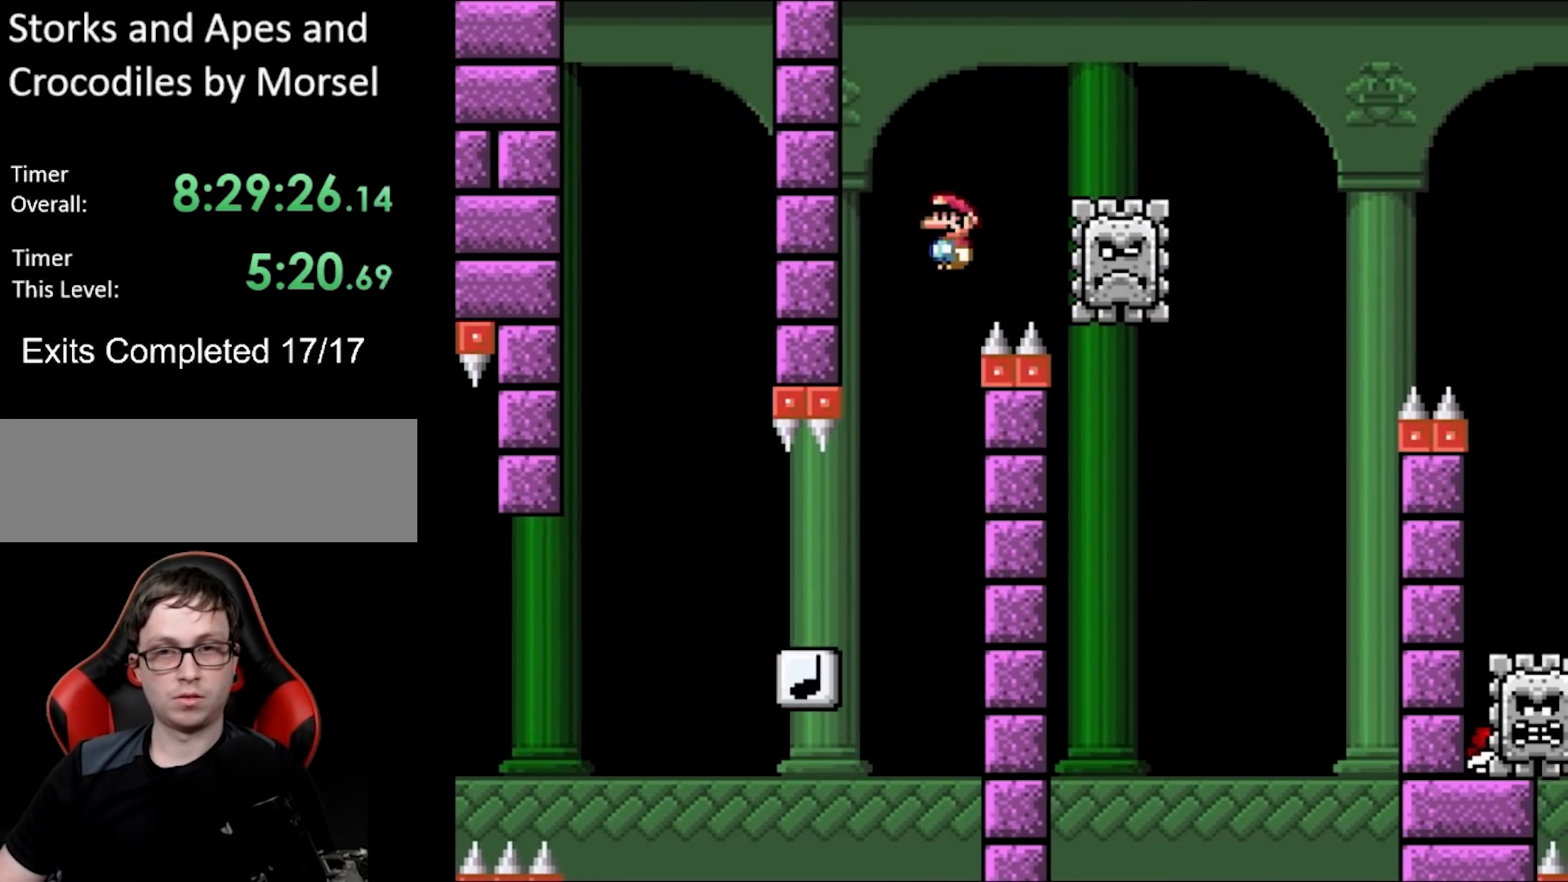
{"buttons": ["A", "X", "DPAD_RIGHT"], "events": [[133, "A", "up"], [133, "B", "up"], [150, "Y", "up"], [250, "A", "down"]]}
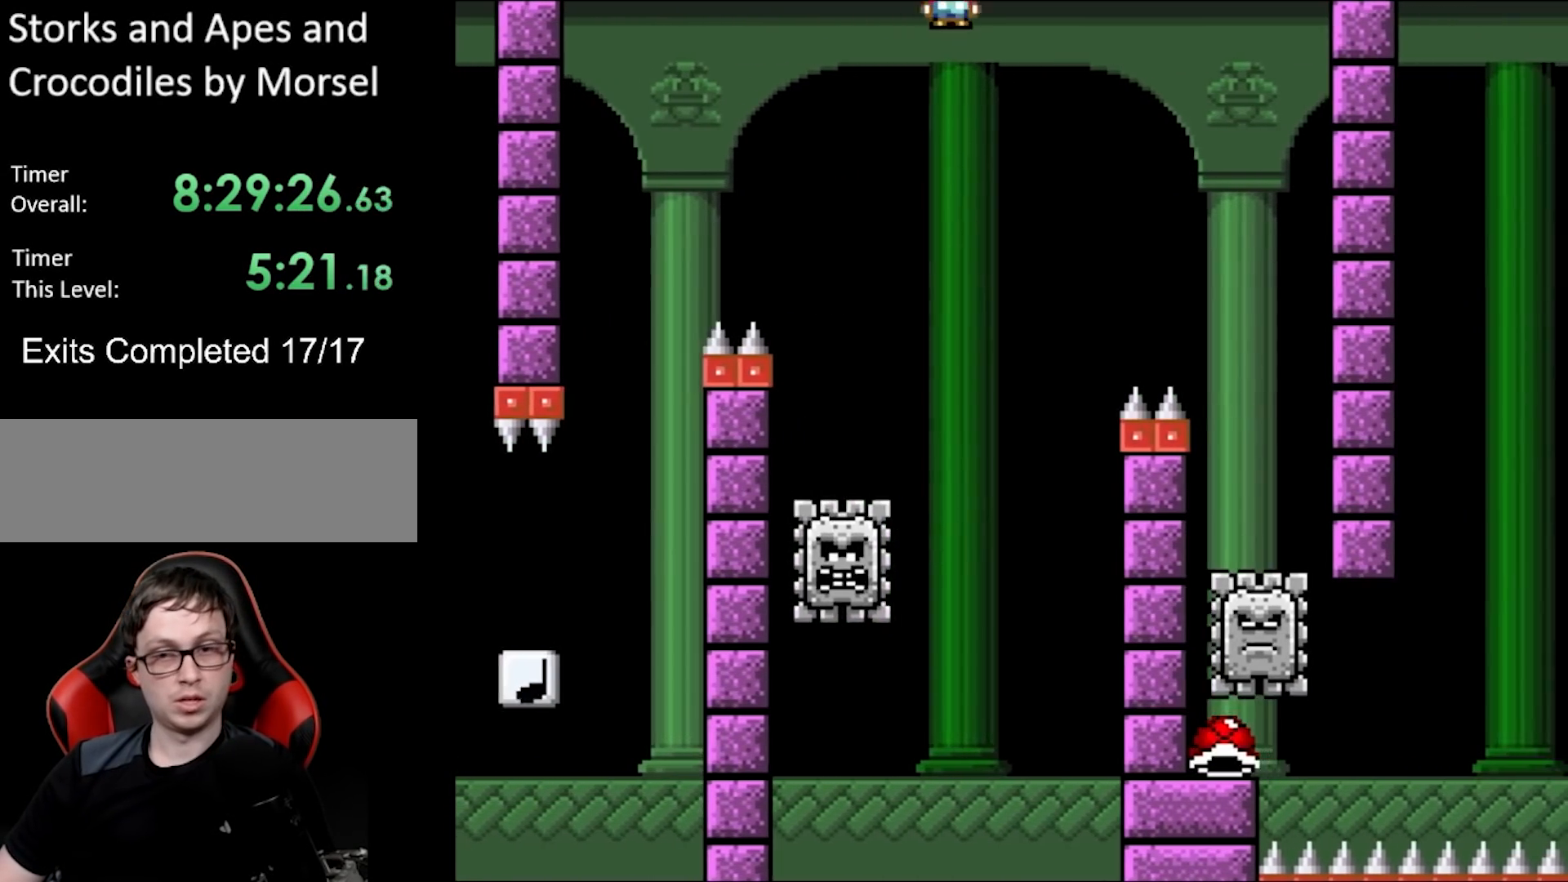
{"buttons": ["A", "X", "DPAD_RIGHT"], "events": [[100, "A", "up"], [500, "A", "down"]]}
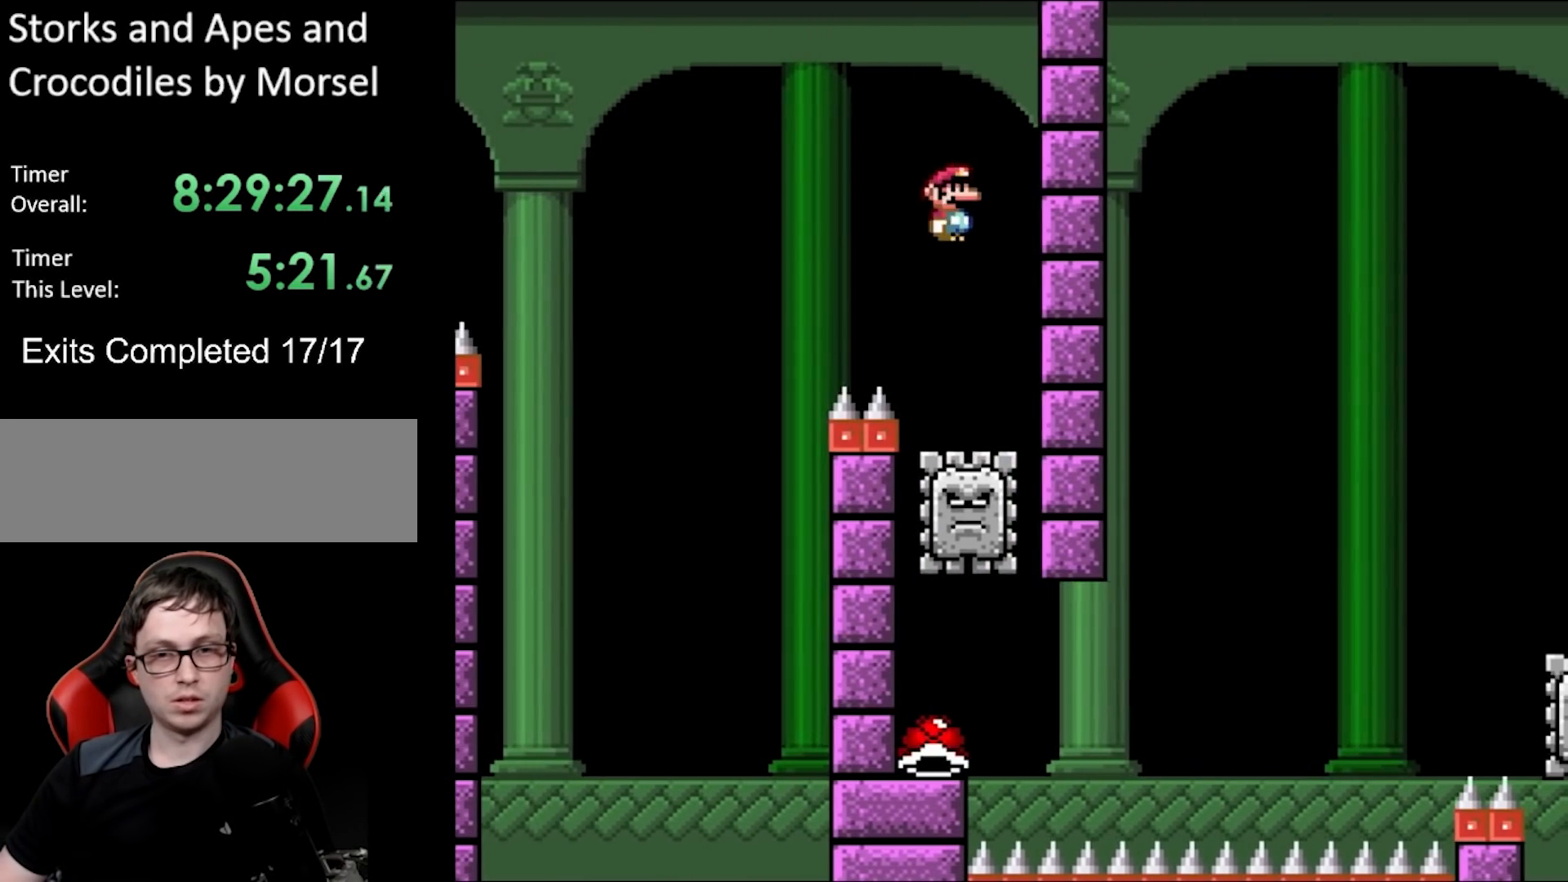
{"buttons": ["X", "DPAD_LEFT"], "events": [[33, "DPAD_RIGHT", "up"], [50, "DPAD_LEFT", "down"], [50, "DPAD_UP", "down"], [67, "DPAD_UP", "up"], [167, "DPAD_LEFT", "up"], [233, "A", "up"], [500, "DPAD_LEFT", "down"]]}
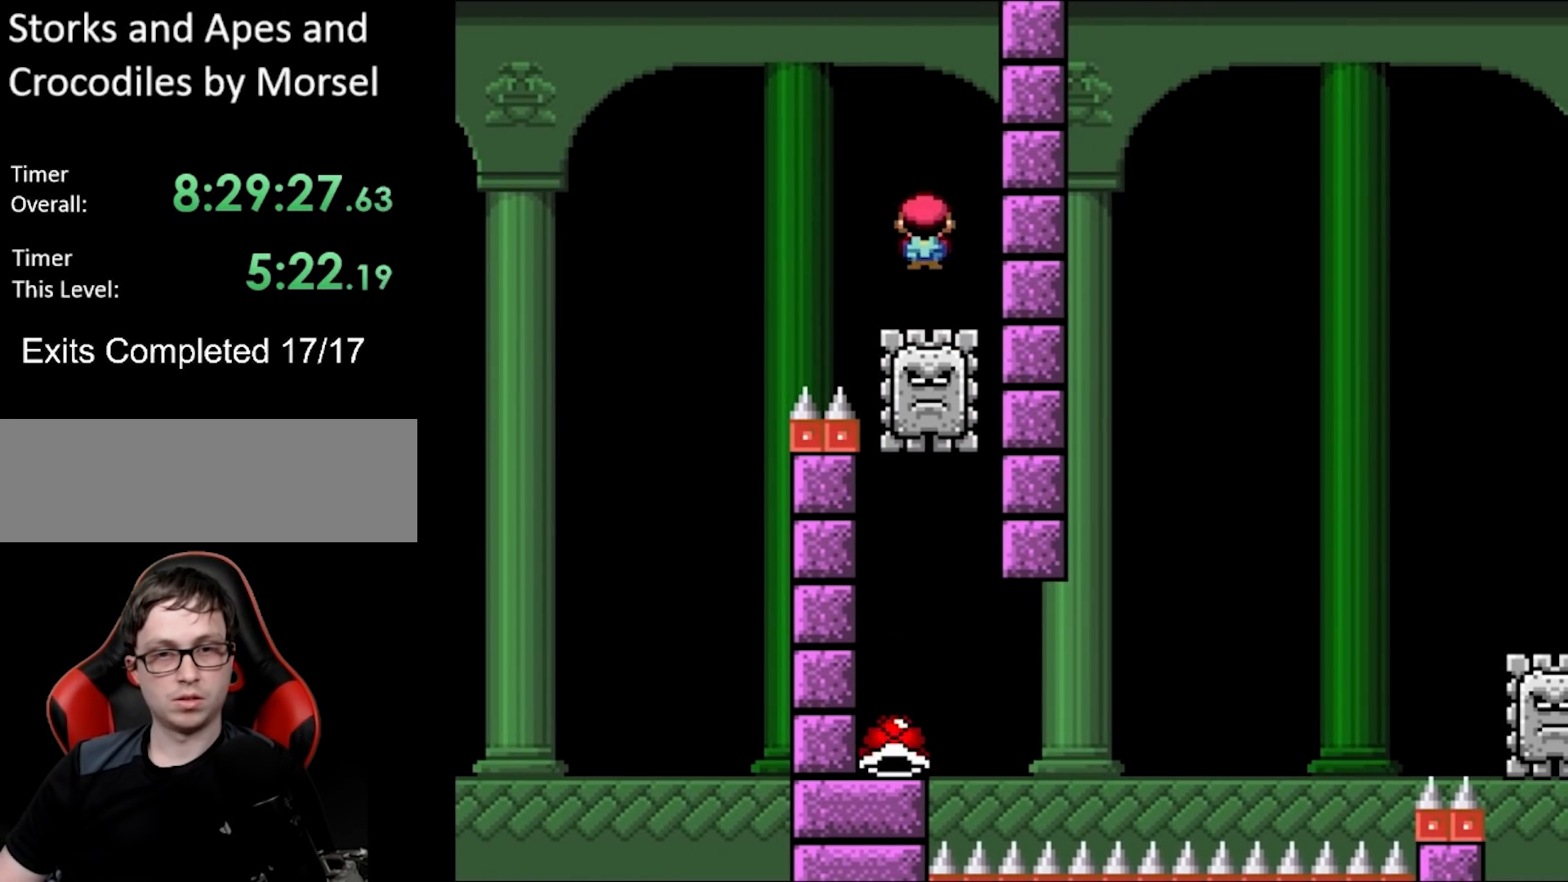
{"buttons": ["X", "DPAD_RIGHT"], "events": [[67, "A", "down"], [217, "A", "up"], [317, "DPAD_LEFT", "up"], [383, "DPAD_RIGHT", "down"]]}
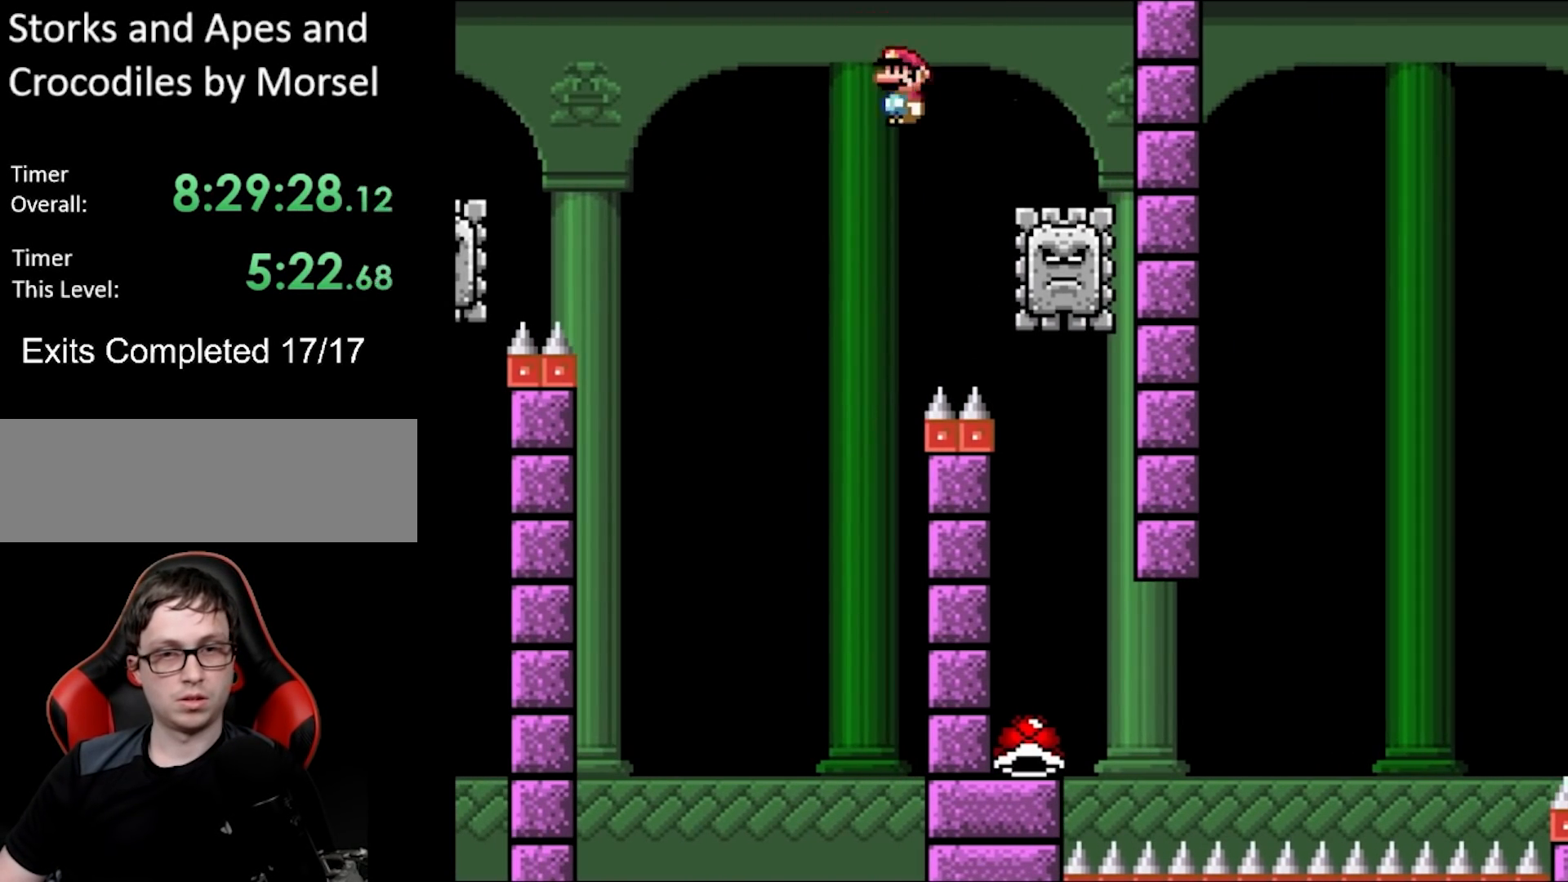
{"buttons": ["Y", "DPAD_LEFT"], "events": [[17, "A", "down"], [167, "B", "down"], [267, "Y", "down"], [333, "DPAD_UP", "down"], [350, "DPAD_RIGHT", "up"], [367, "DPAD_LEFT", "down"], [383, "DPAD_UP", "up"], [433, "A", "up"], [483, "B", "up"], [483, "X", "up"]]}
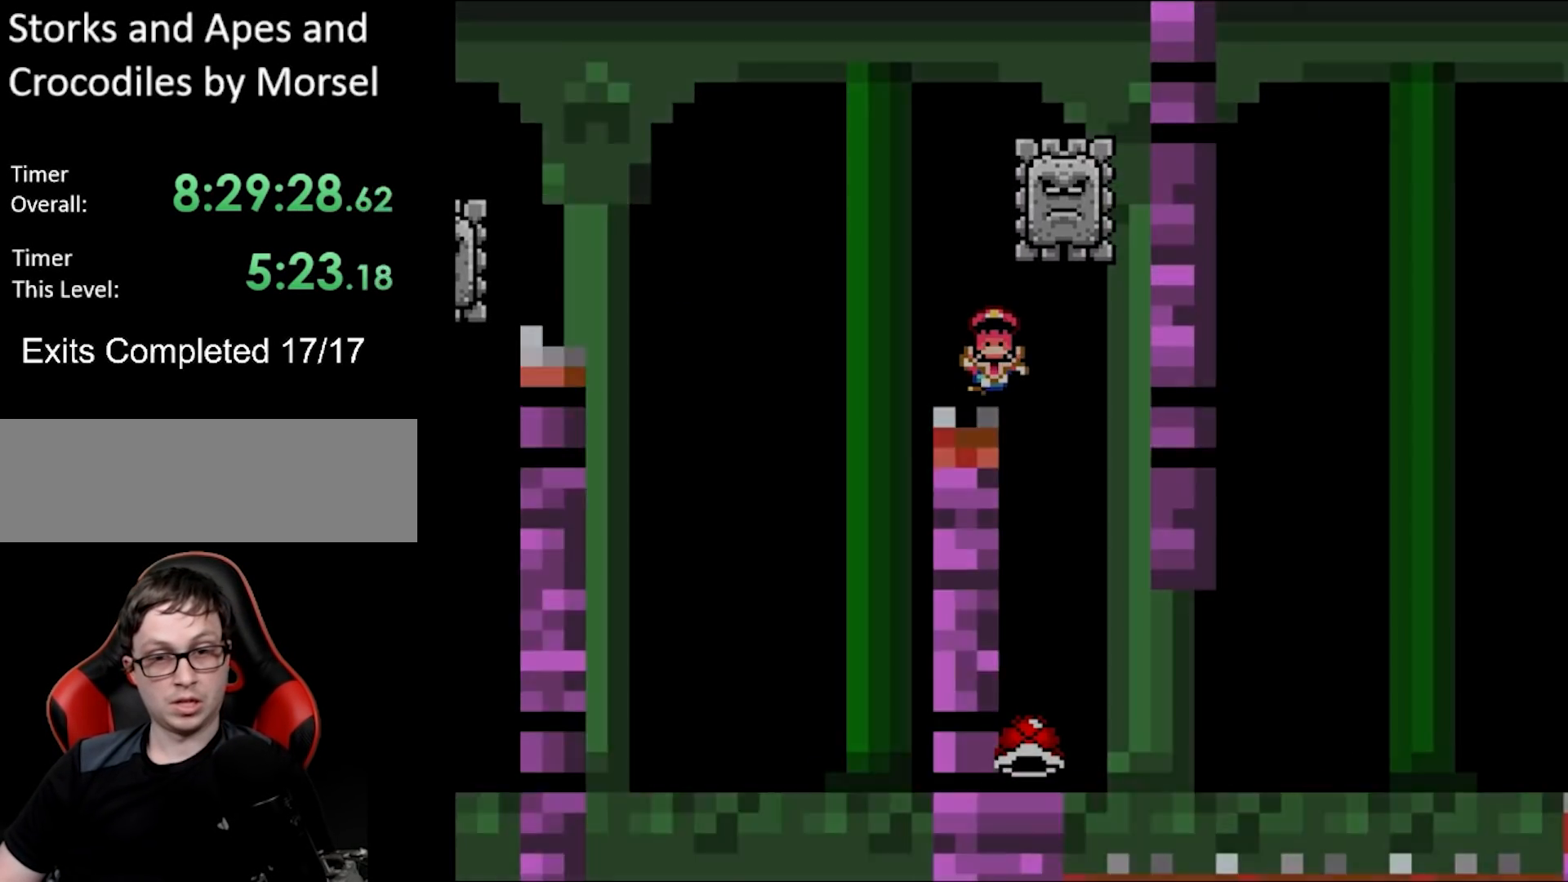
{"buttons": ["Y"], "events": [[117, "DPAD_LEFT", "up"], [133, "DPAD_RIGHT", "down"], [300, "DPAD_RIGHT", "up"]]}
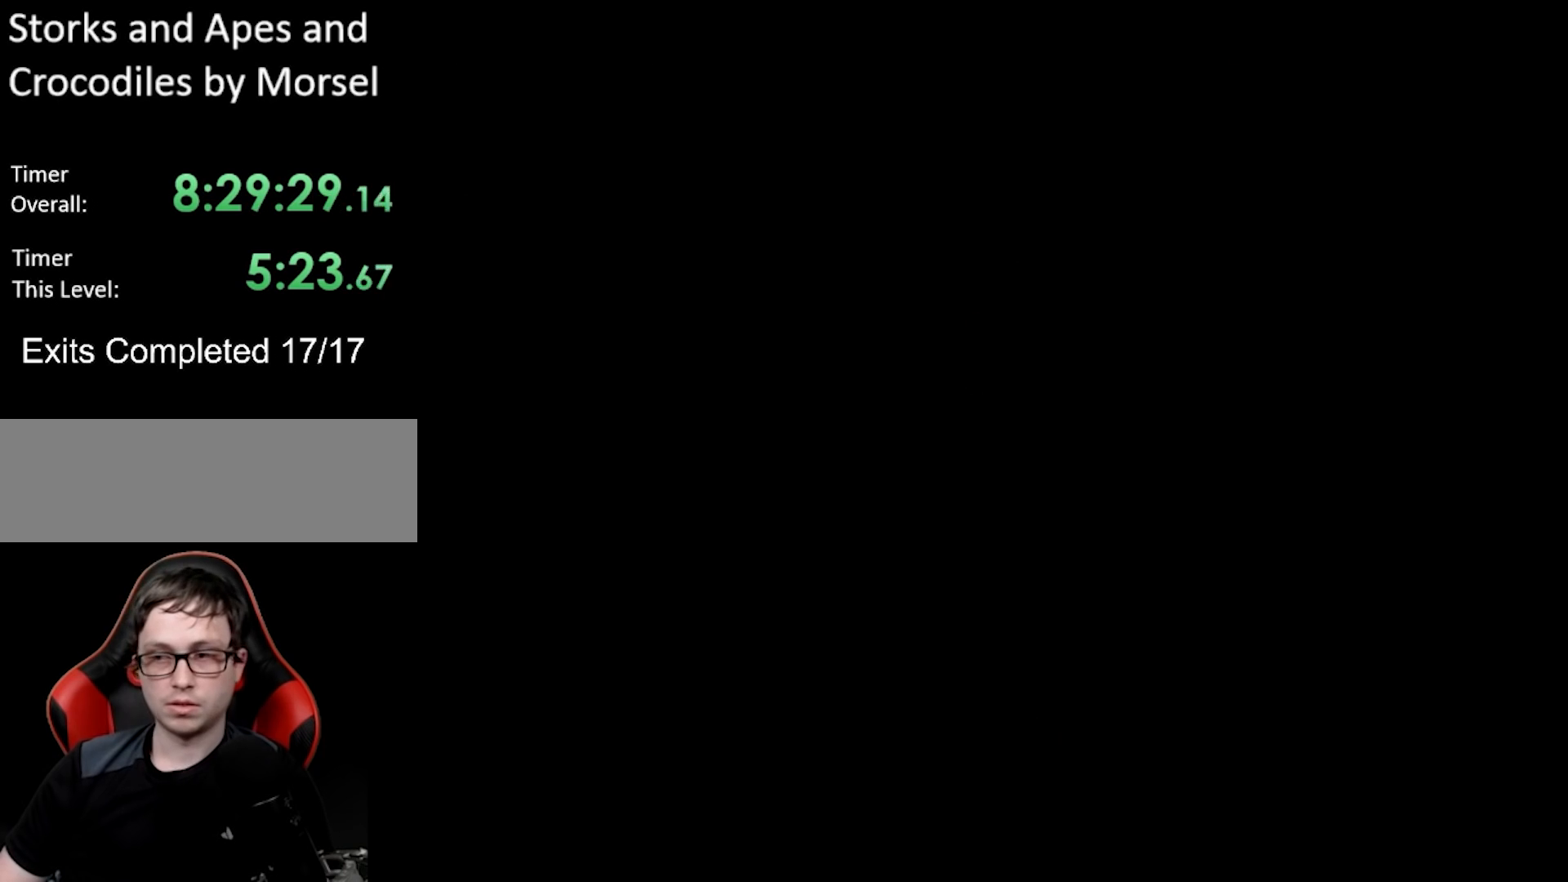
{"buttons": ["B", "Y", "DPAD_RIGHT"], "events": [[250, "Y", "up"], [417, "B", "down"], [417, "DPAD_RIGHT", "down"], [433, "Y", "down"]]}
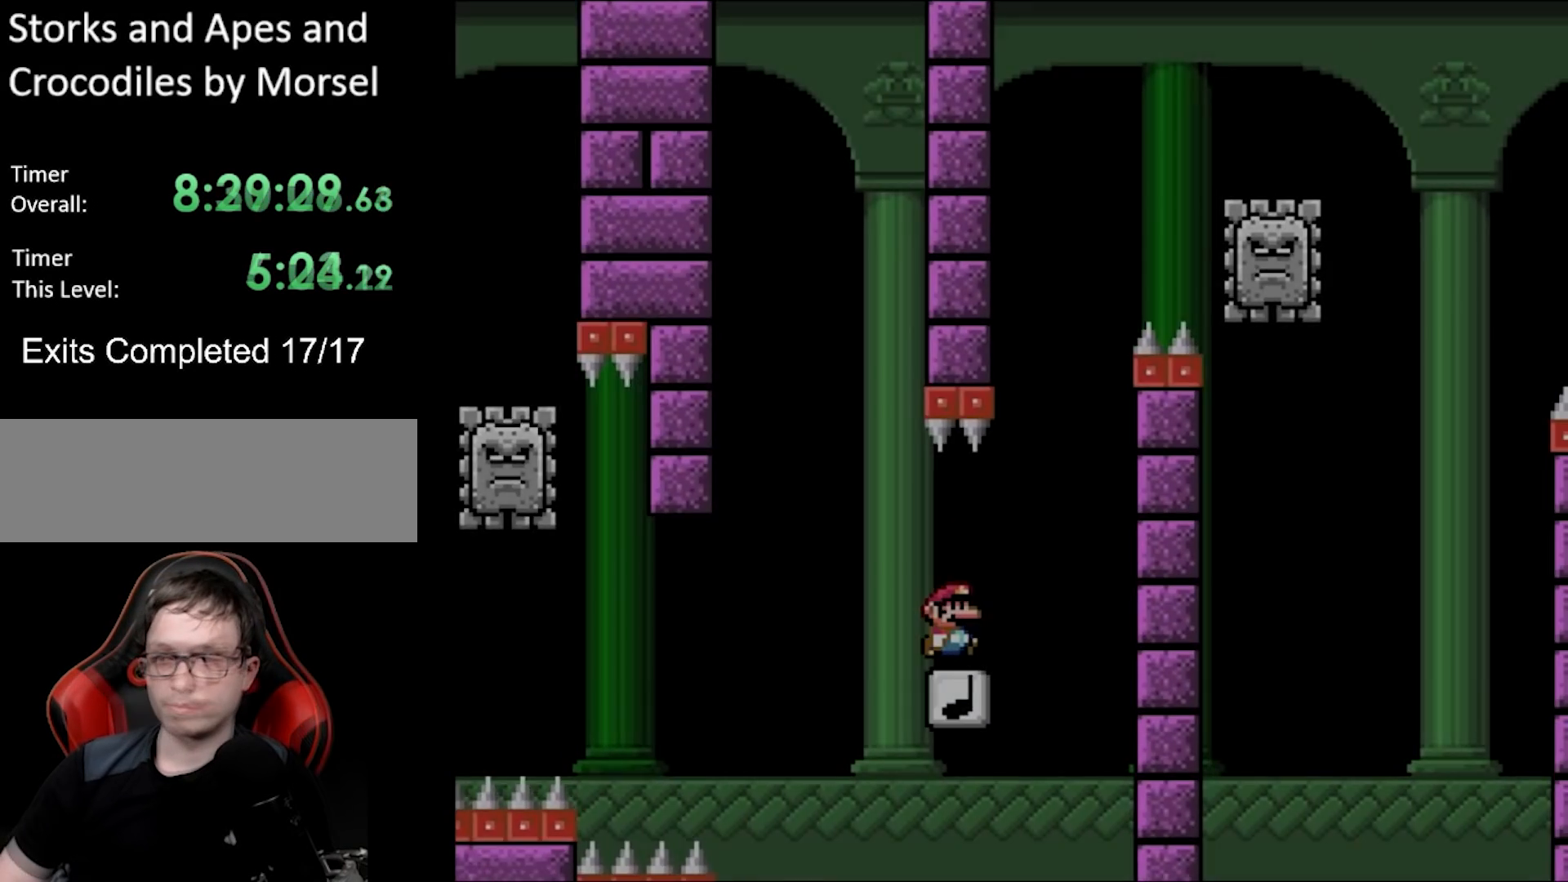
{"buttons": ["B", "Y", "DPAD_RIGHT"], "events": [[100, "DPAD_RIGHT", "up"], [100, "DPAD_UP", "down"], [117, "DPAD_LEFT", "down"], [133, "DPAD_UP", "up"], [233, "DPAD_UP", "down"], [283, "DPAD_LEFT", "up"], [283, "DPAD_UP", "up"], [300, "DPAD_RIGHT", "down"]]}
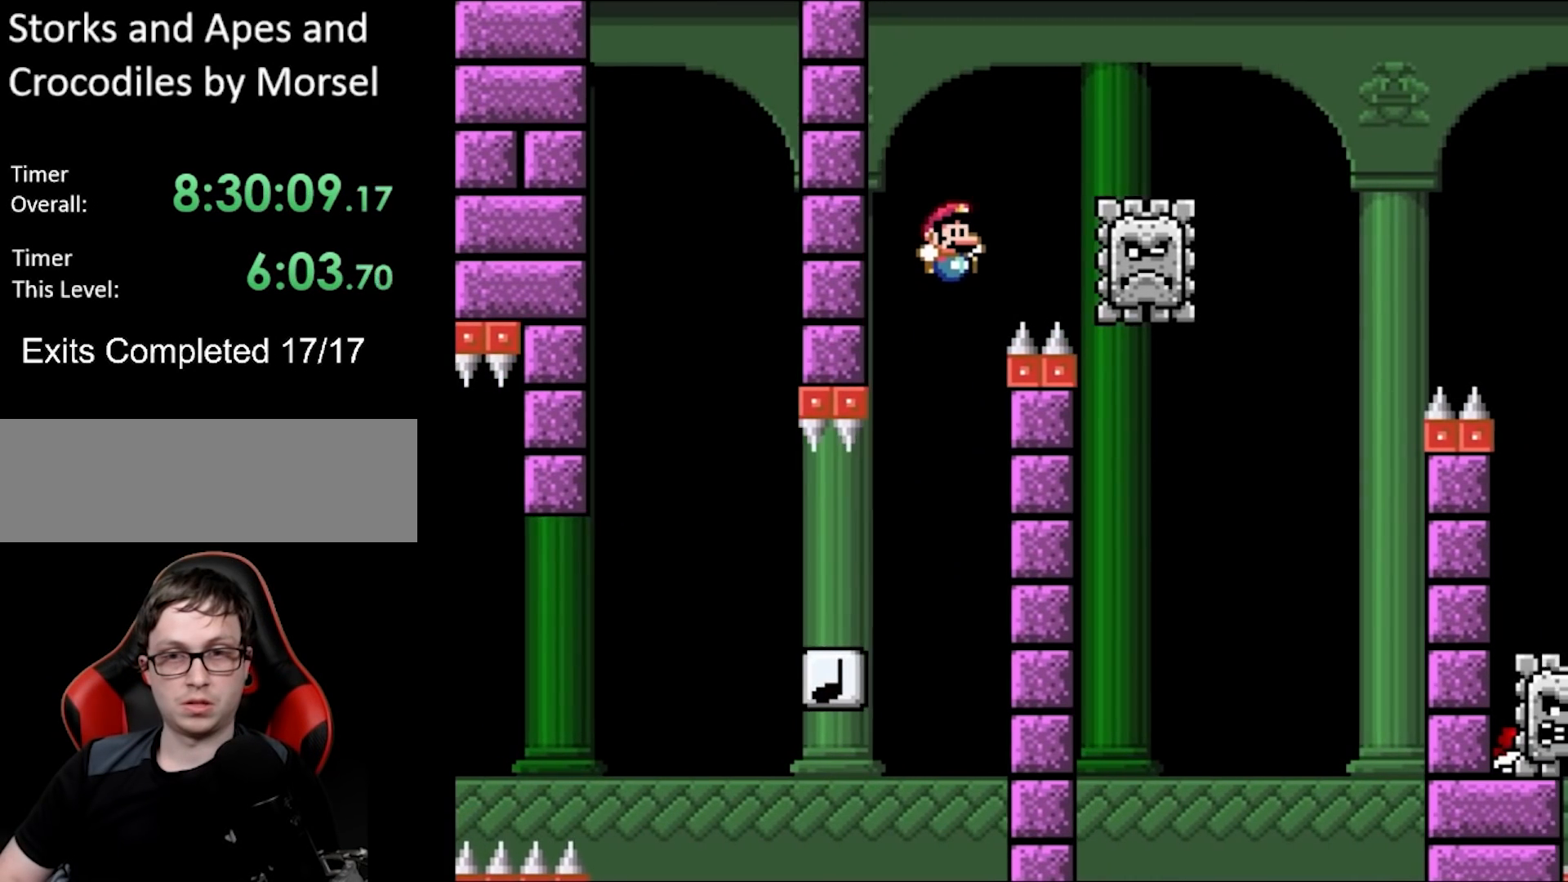
{"buttons": ["A", "X", "DPAD_RIGHT"], "events": [[83, "A", "down"], [83, "B", "up"], [83, "X", "down"], [83, "Y", "up"]]}
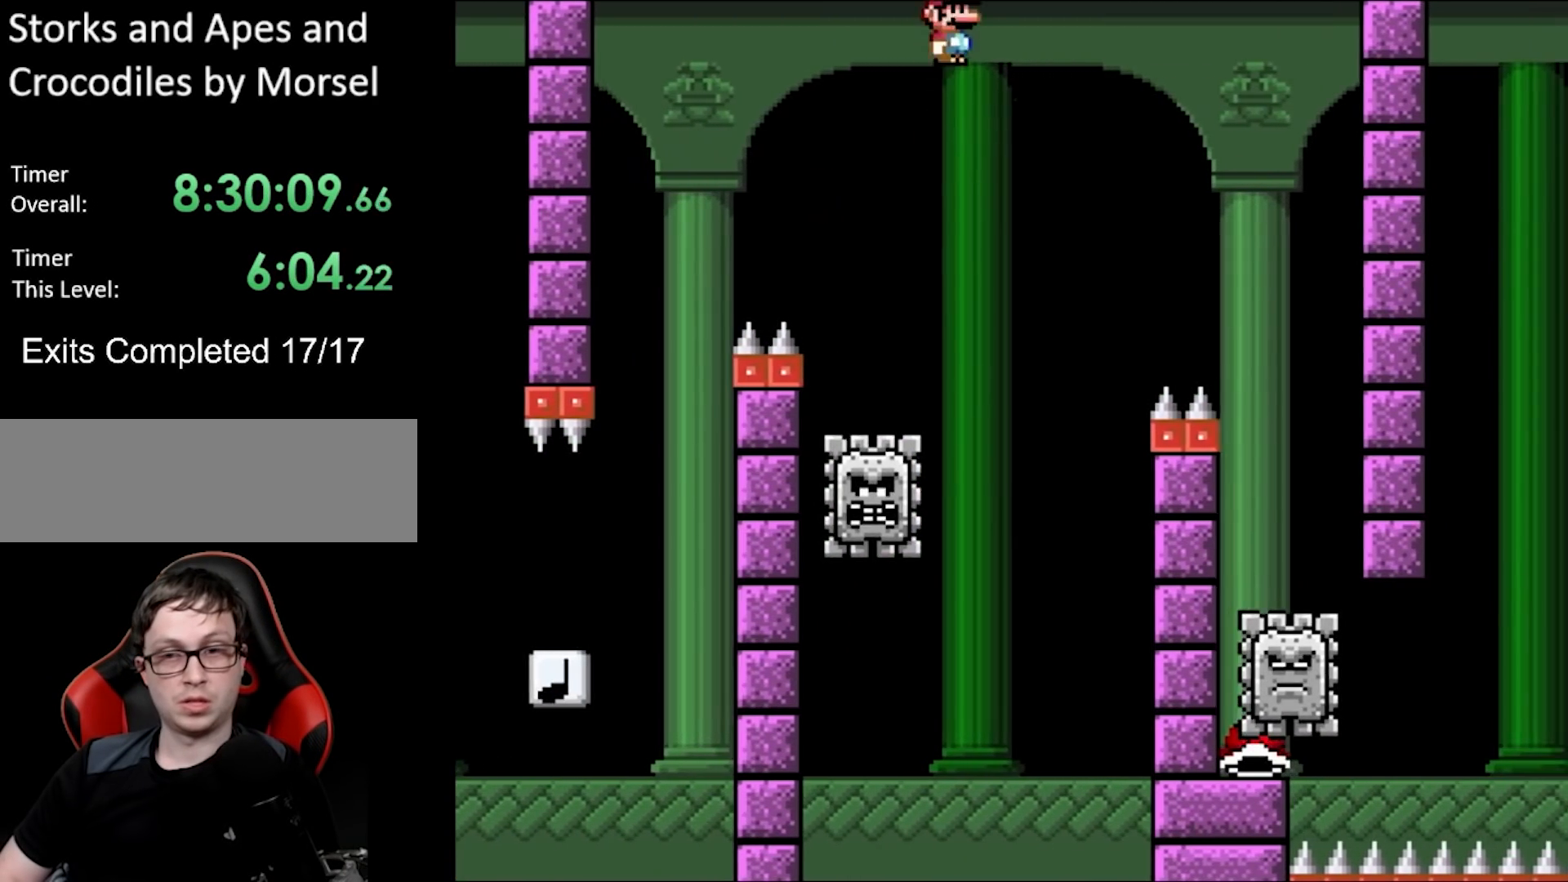
{"buttons": ["A", "X", "DPAD_RIGHT"], "events": [[83, "A", "up"], [483, "A", "down"]]}
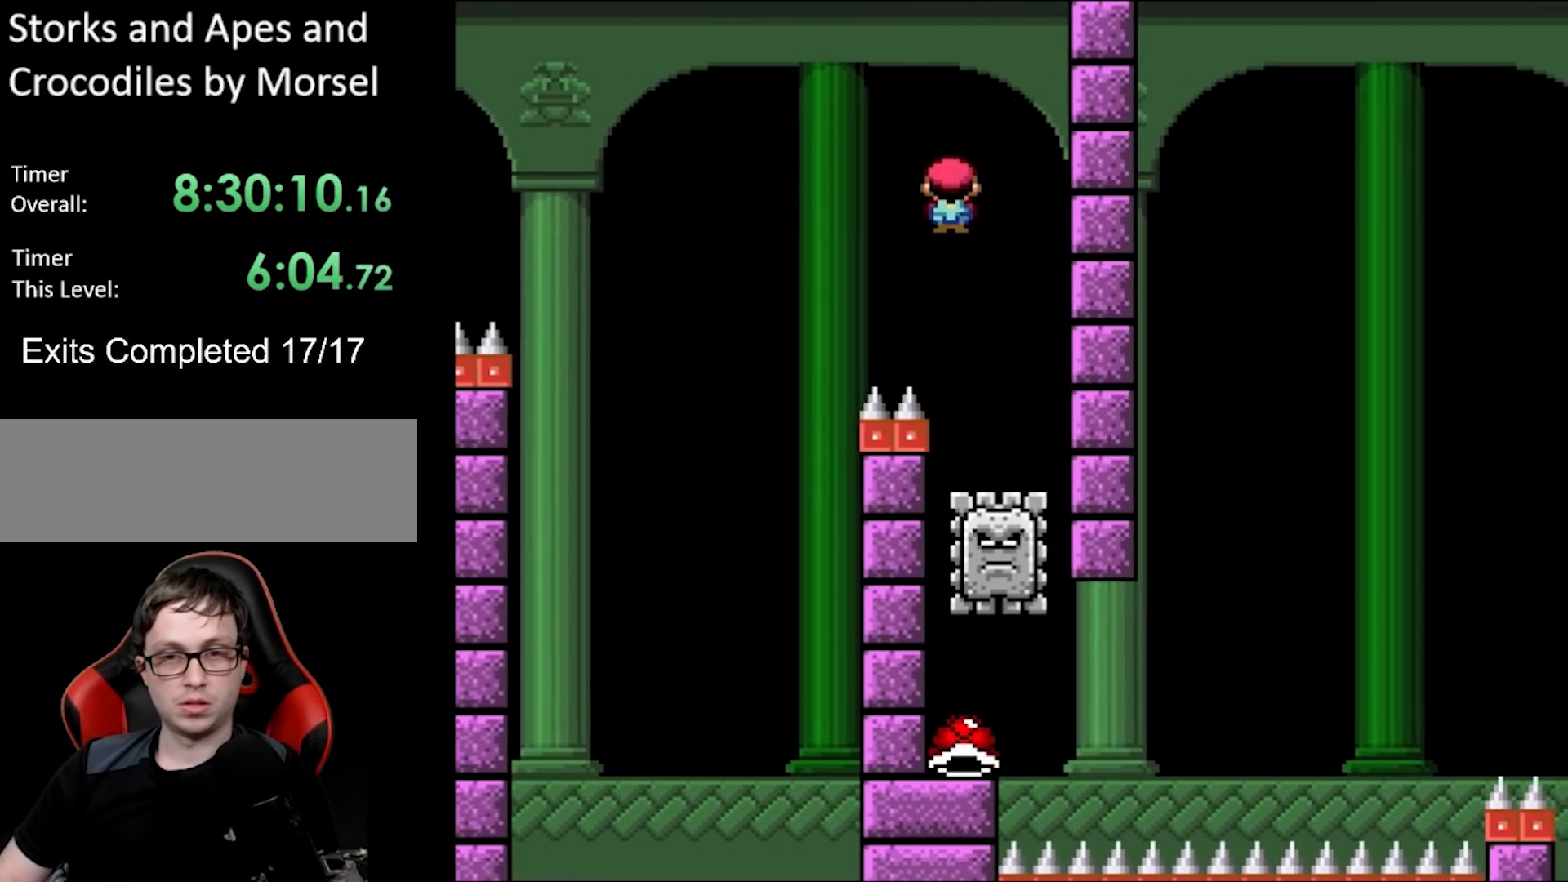
{"buttons": ["X"], "events": [[100, "DPAD_LEFT", "down"], [100, "DPAD_RIGHT", "up"], [100, "DPAD_UP", "down"], [133, "DPAD_UP", "up"], [250, "DPAD_LEFT", "up"], [367, "A", "up"]]}
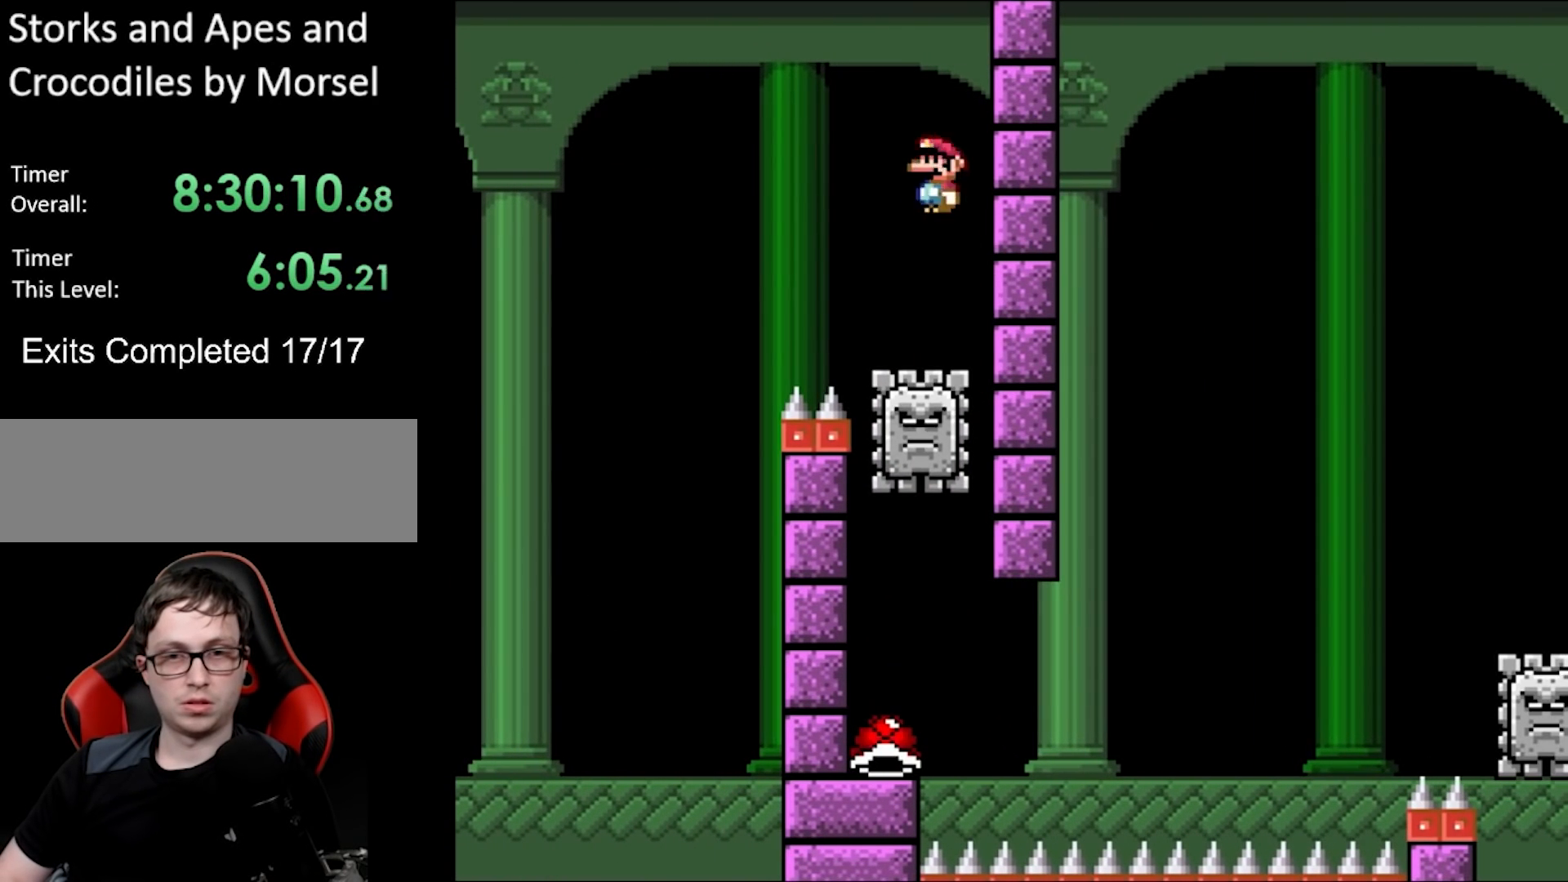
{"buttons": ["A", "X", "DPAD_LEFT"], "events": [[83, "DPAD_LEFT", "down"], [183, "A", "down"]]}
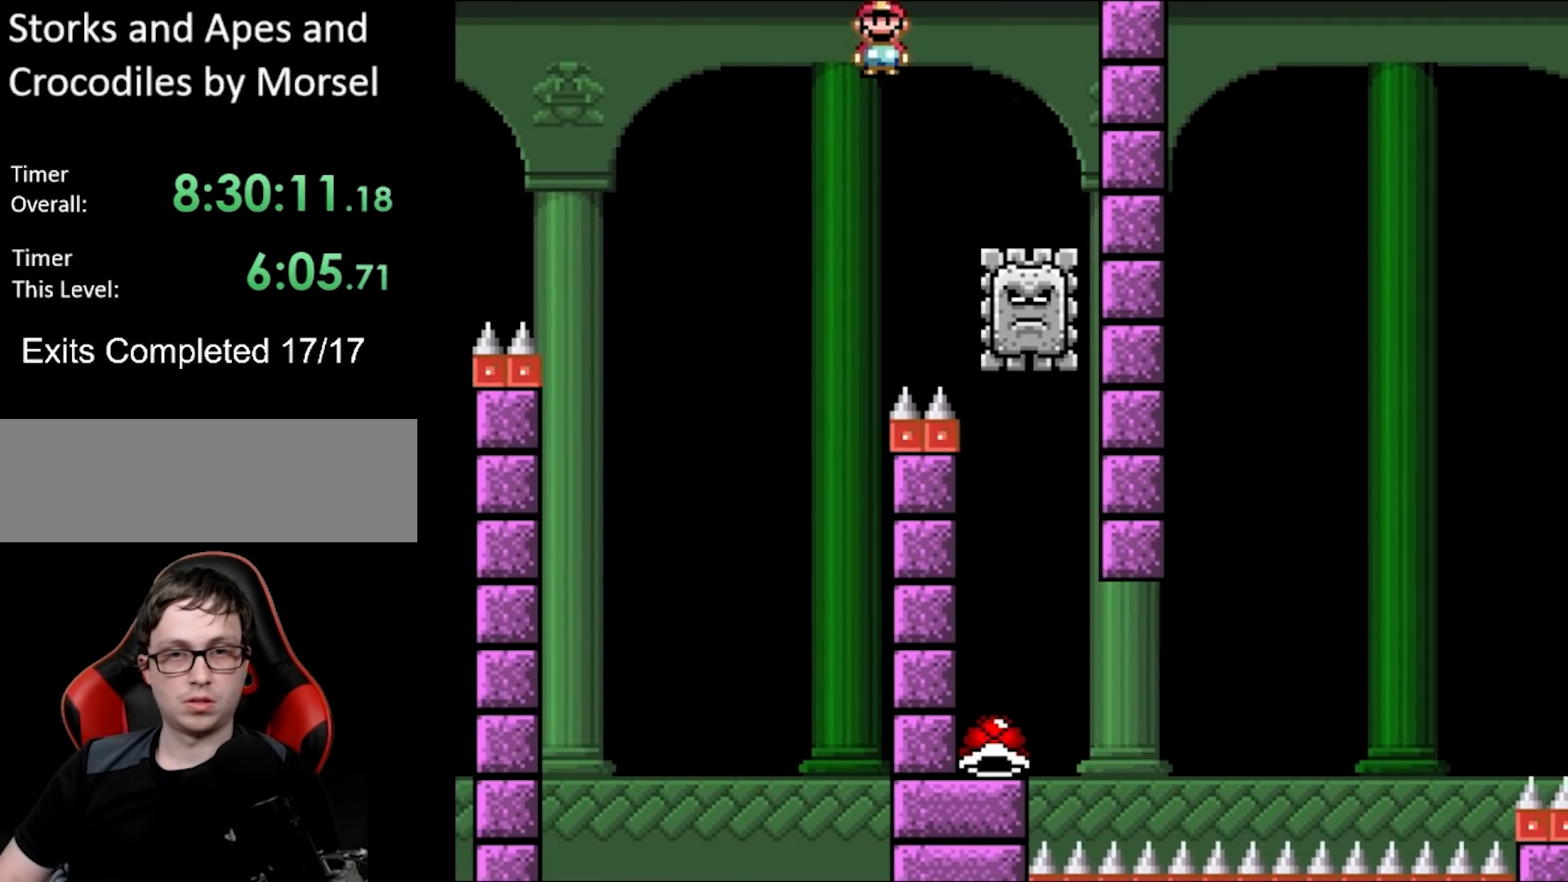
{"buttons": ["A", "X", "DPAD_RIGHT"], "events": [[17, "DPAD_LEFT", "up"], [100, "DPAD_RIGHT", "down"], [200, "A", "up"], [367, "A", "down"]]}
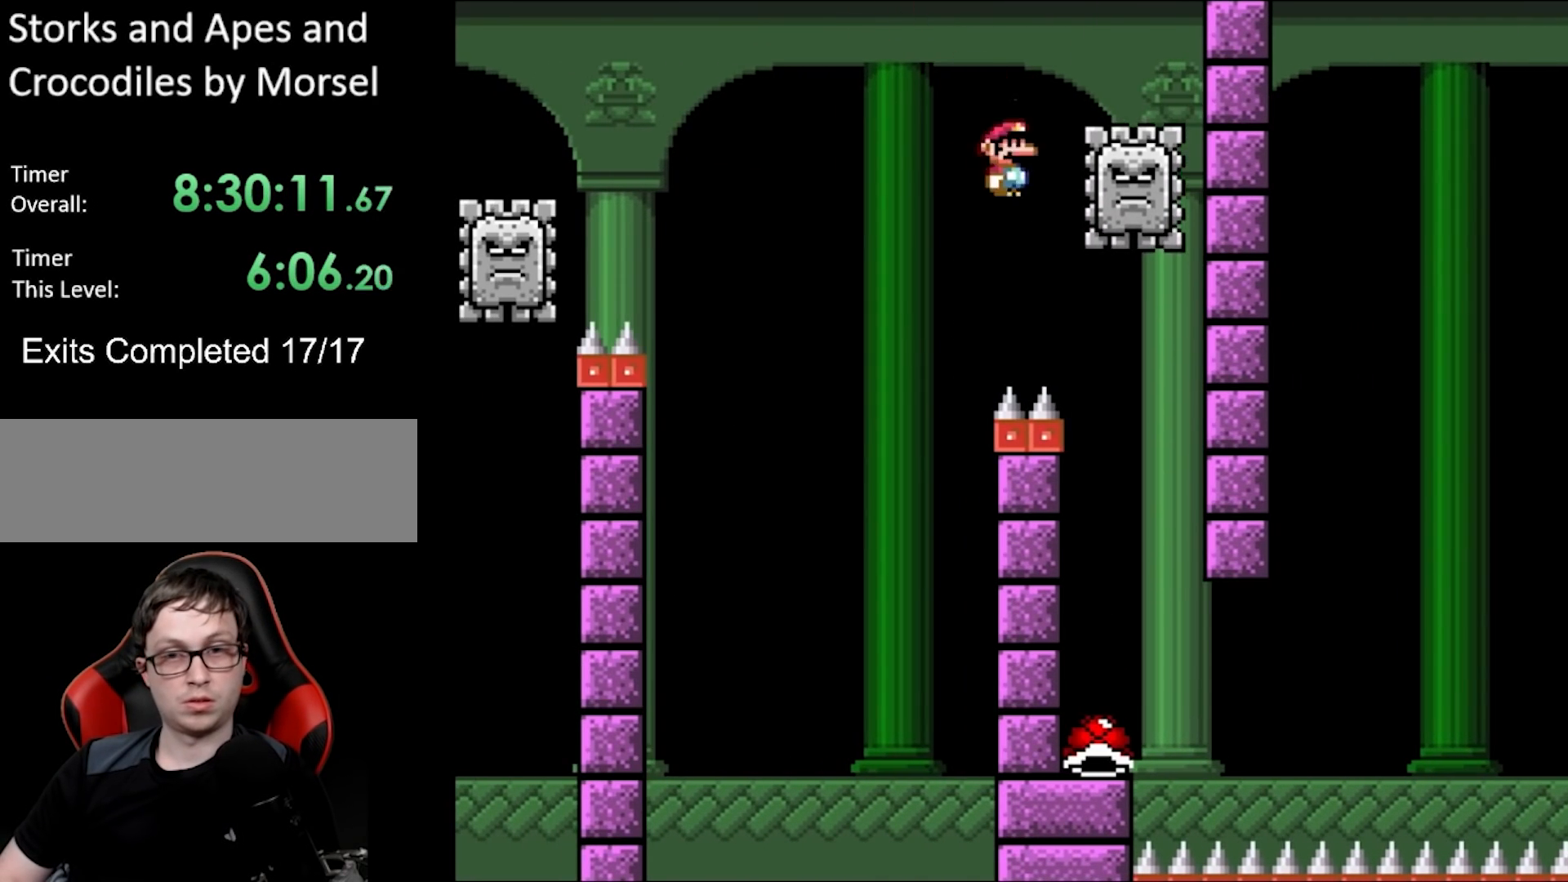
{"buttons": ["Y", "DPAD_LEFT"], "events": [[150, "B", "down"], [183, "A", "up"], [183, "Y", "down"], [200, "DPAD_RIGHT", "up"], [200, "DPAD_UP", "down"], [217, "DPAD_LEFT", "down"], [217, "X", "up"], [233, "DPAD_UP", "up"], [300, "B", "up"]]}
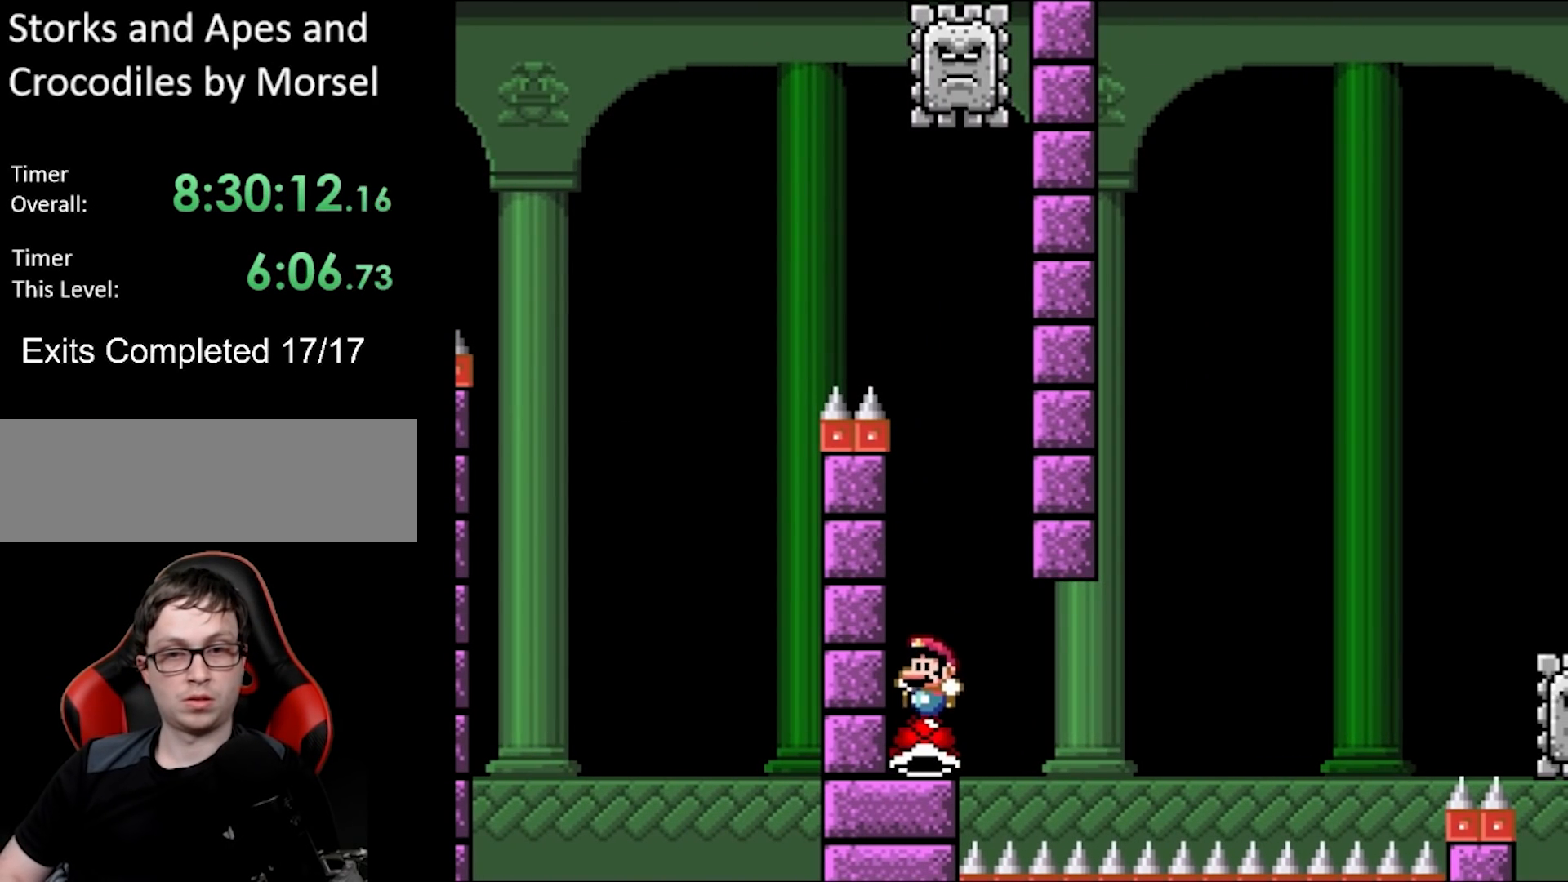
{"buttons": ["B", "Y", "DPAD_RIGHT"], "events": [[33, "DPAD_LEFT", "up"], [67, "DPAD_RIGHT", "down"], [133, "Y", "up"], [167, "DPAD_RIGHT", "up"], [200, "Y", "down"], [467, "B", "down"], [500, "DPAD_RIGHT", "down"]]}
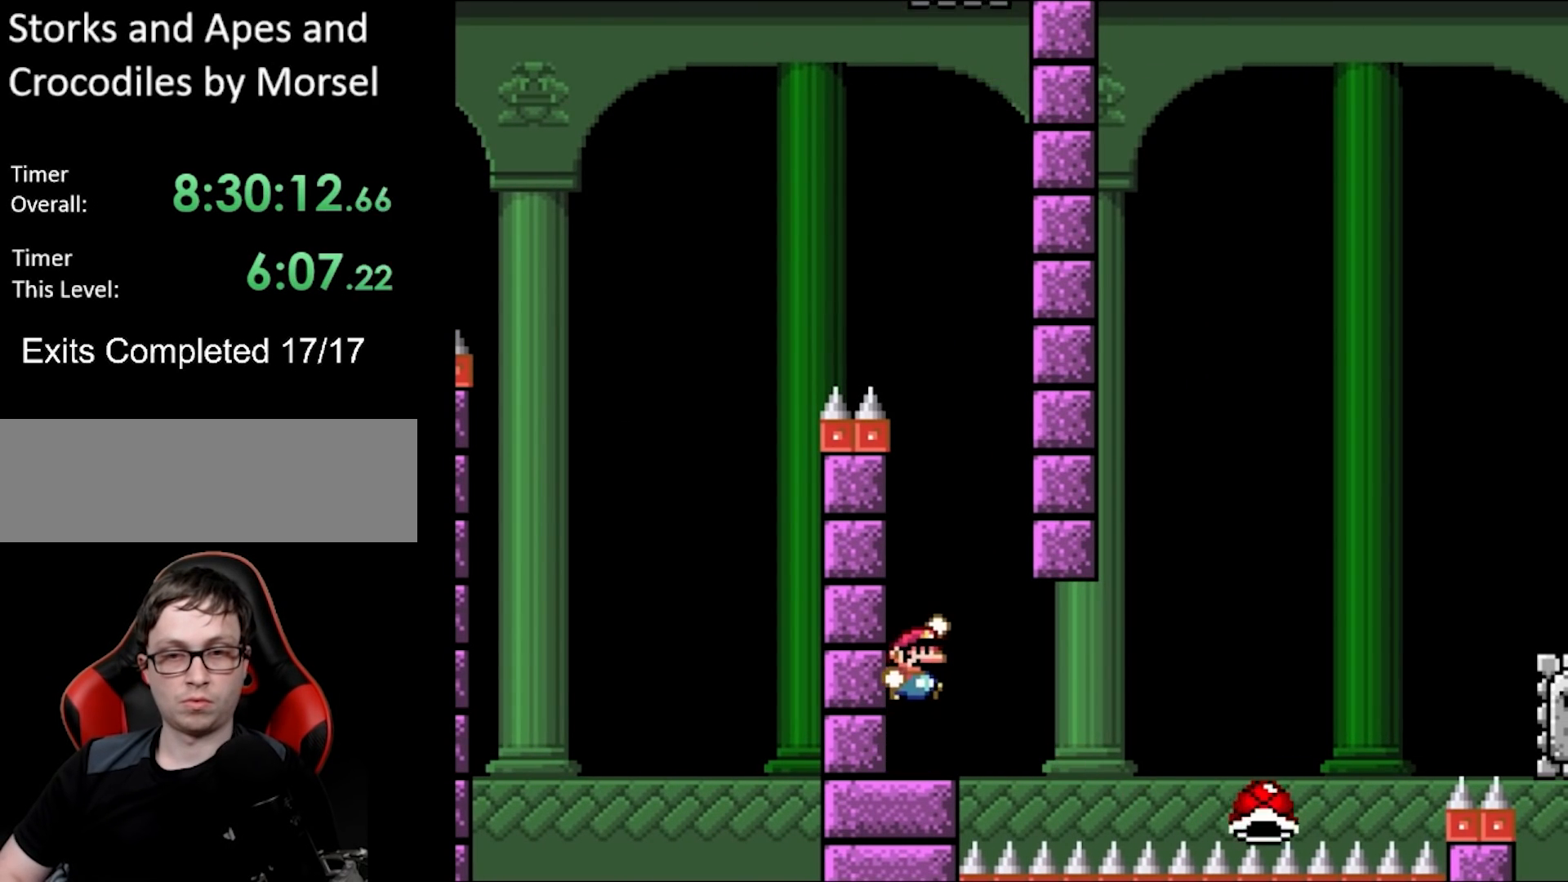
{"buttons": ["B", "Y", "DPAD_RIGHT"], "events": [[17, "B", "up"], [250, "B", "down"]]}
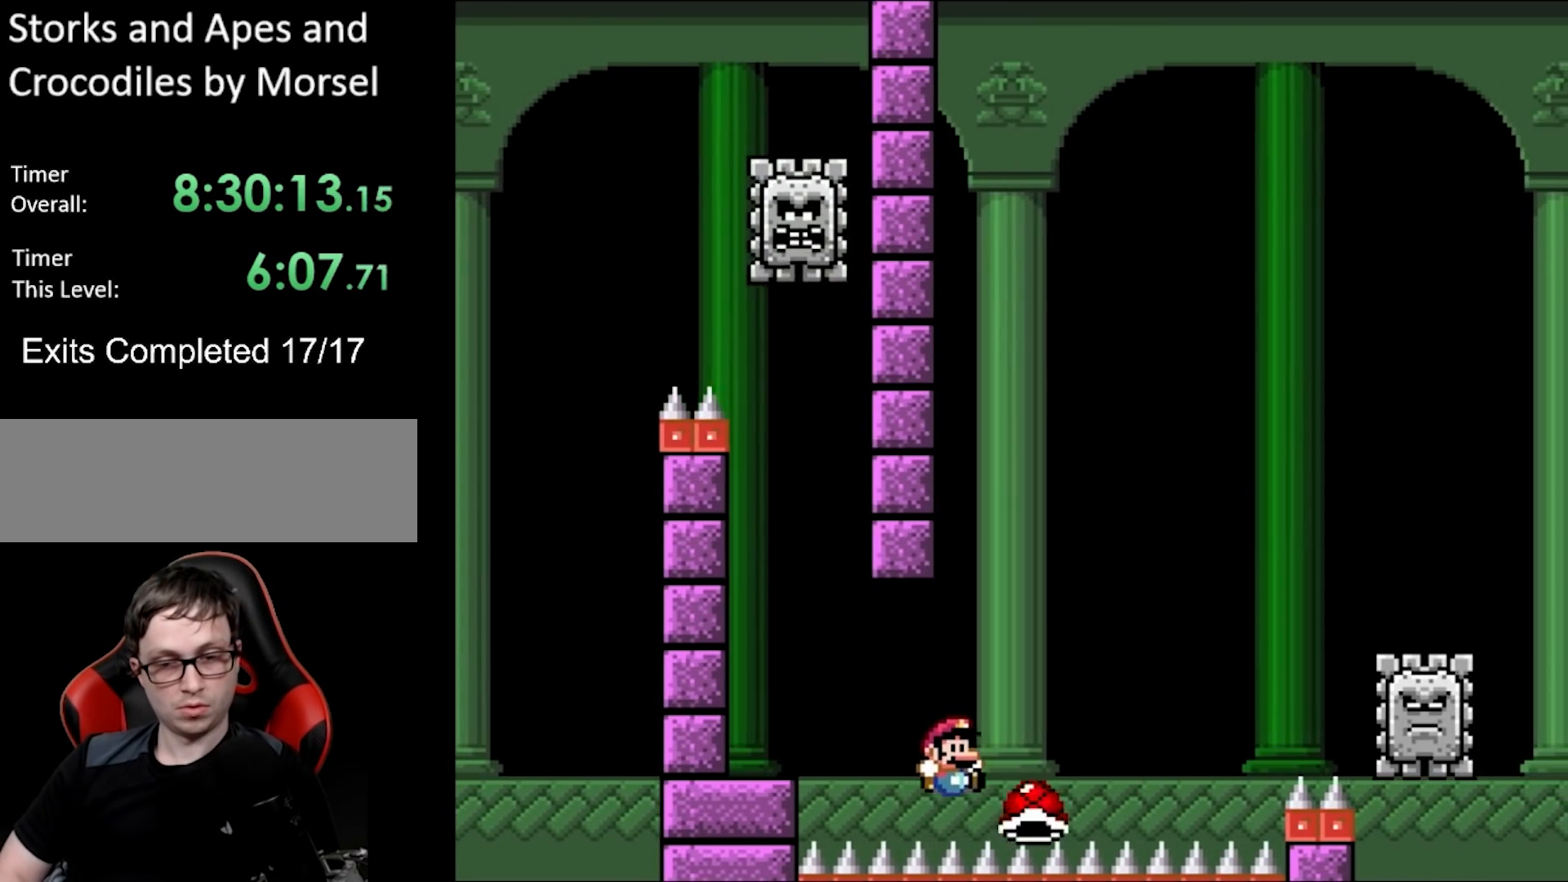
{"buttons": ["B", "Y", "DPAD_RIGHT"], "events": []}
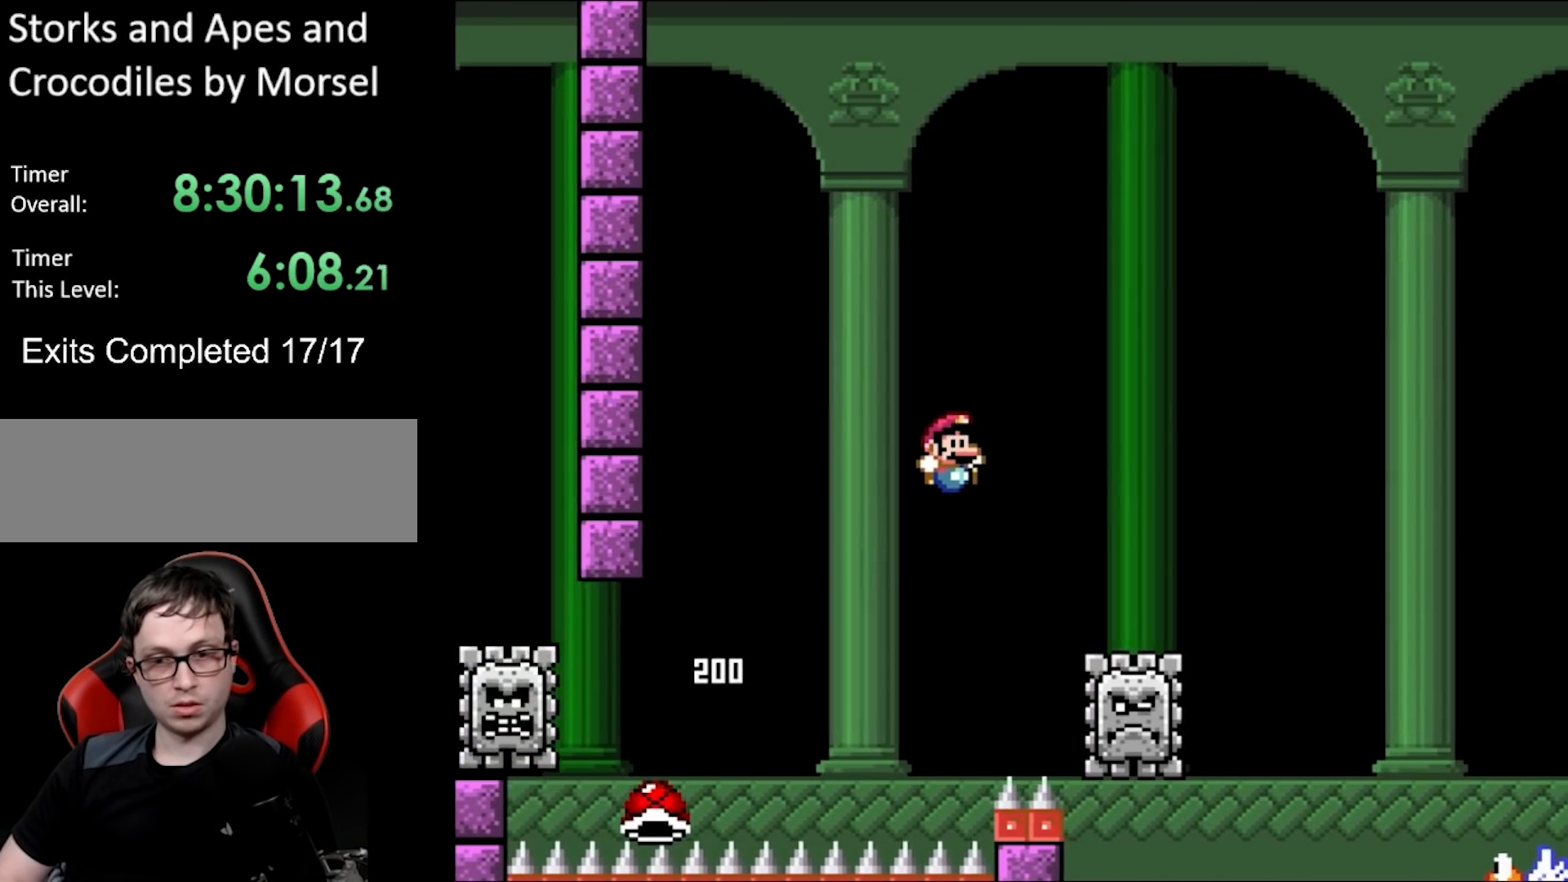
{"buttons": ["A", "X", "DPAD_RIGHT"], "events": [[83, "B", "up"], [267, "Y", "up"], [333, "A", "down"], [333, "X", "down"]]}
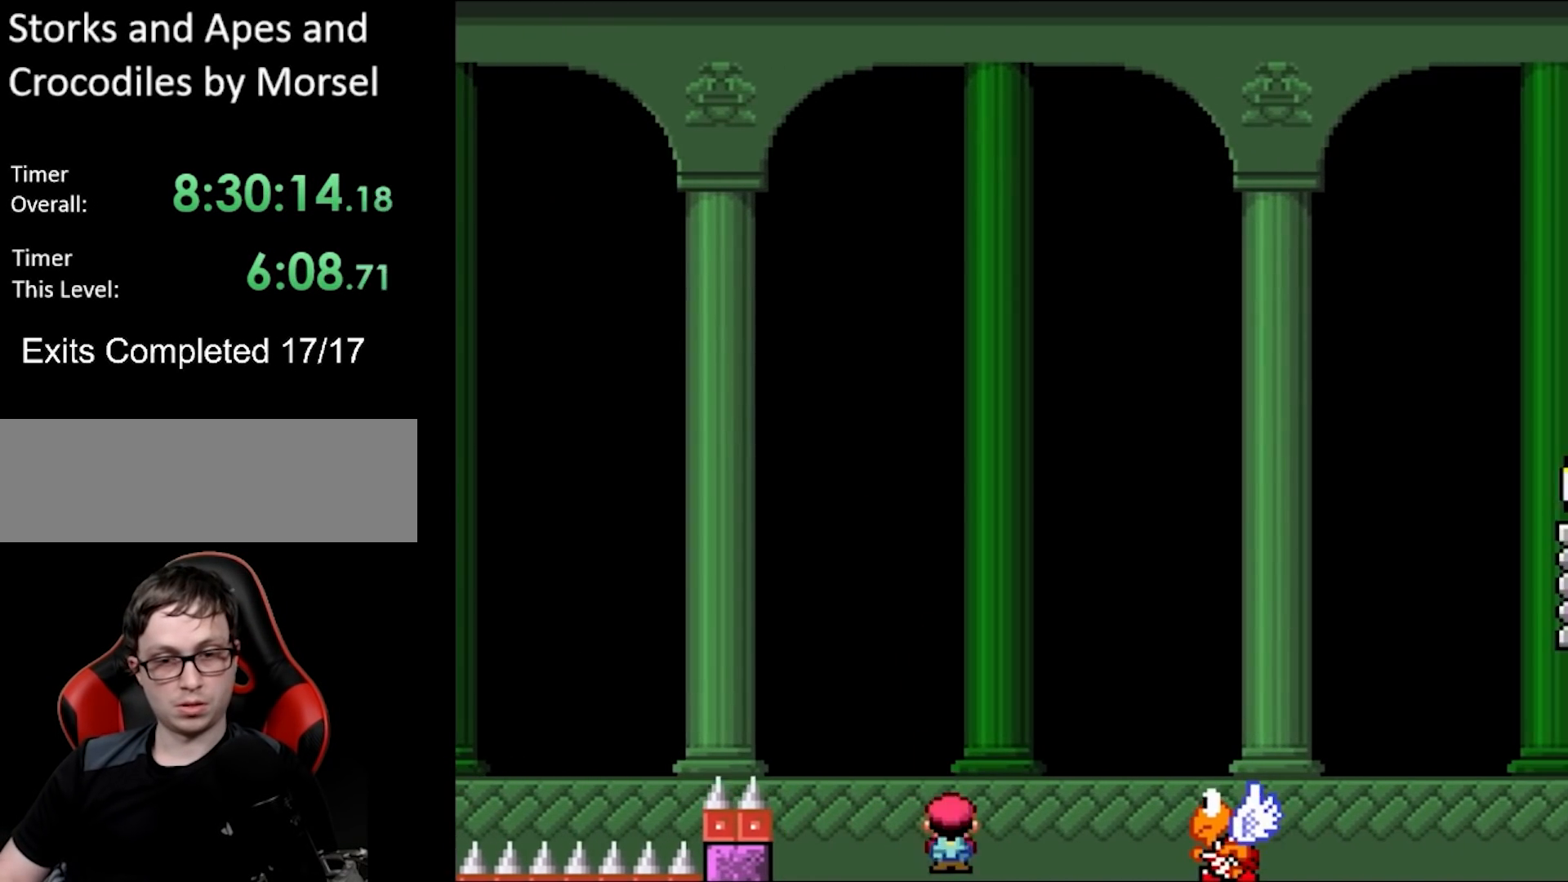
{"buttons": [], "events": [[133, "A", "up"], [250, "DPAD_RIGHT", "up"], [250, "X", "up"]]}
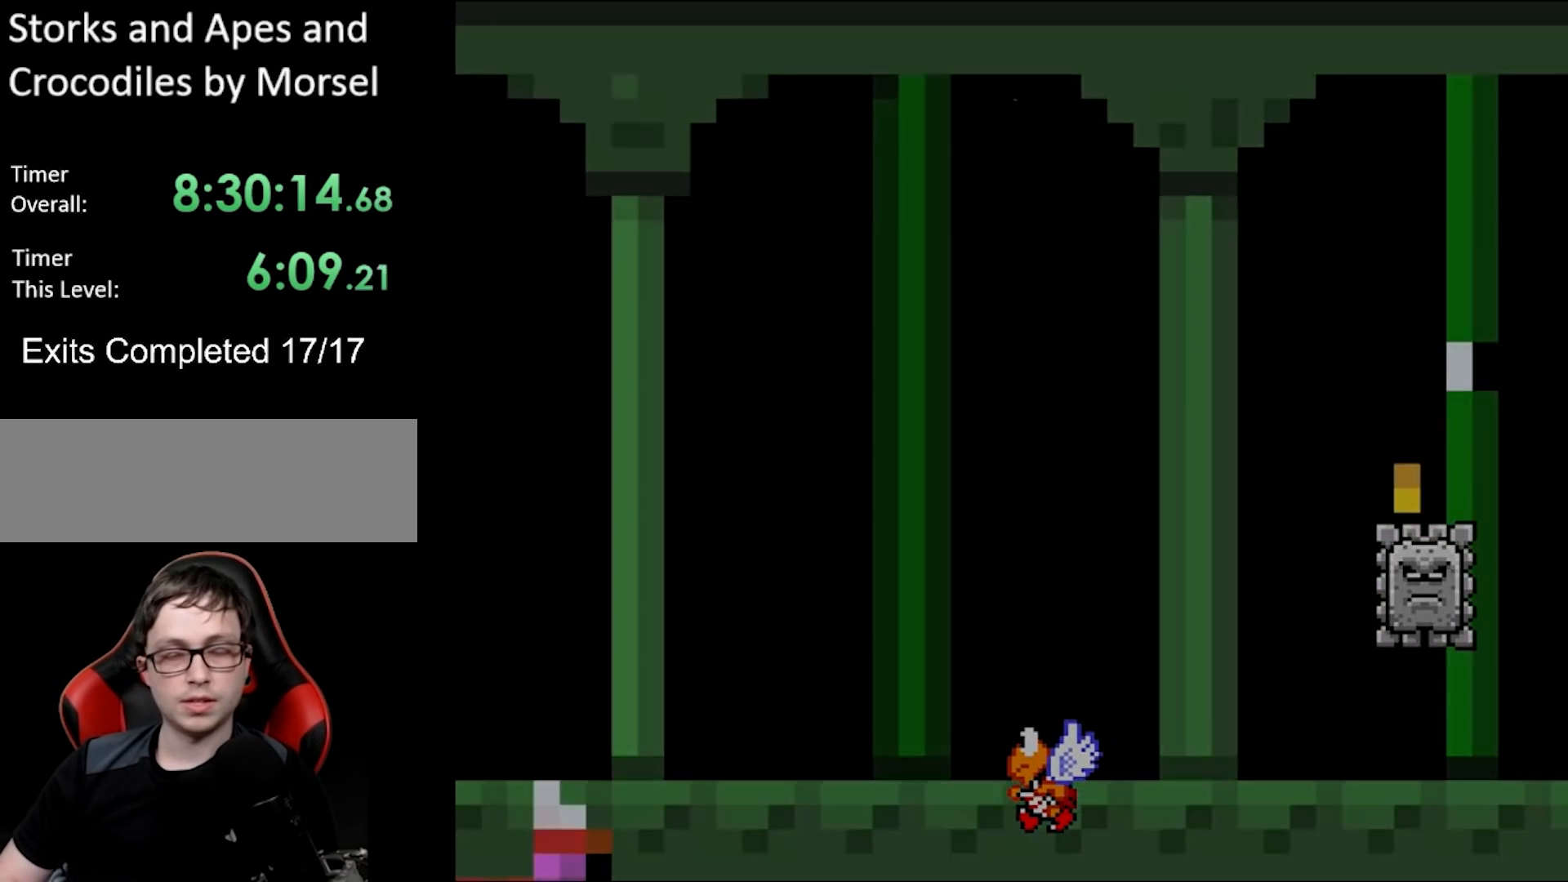
{"buttons": [], "events": []}
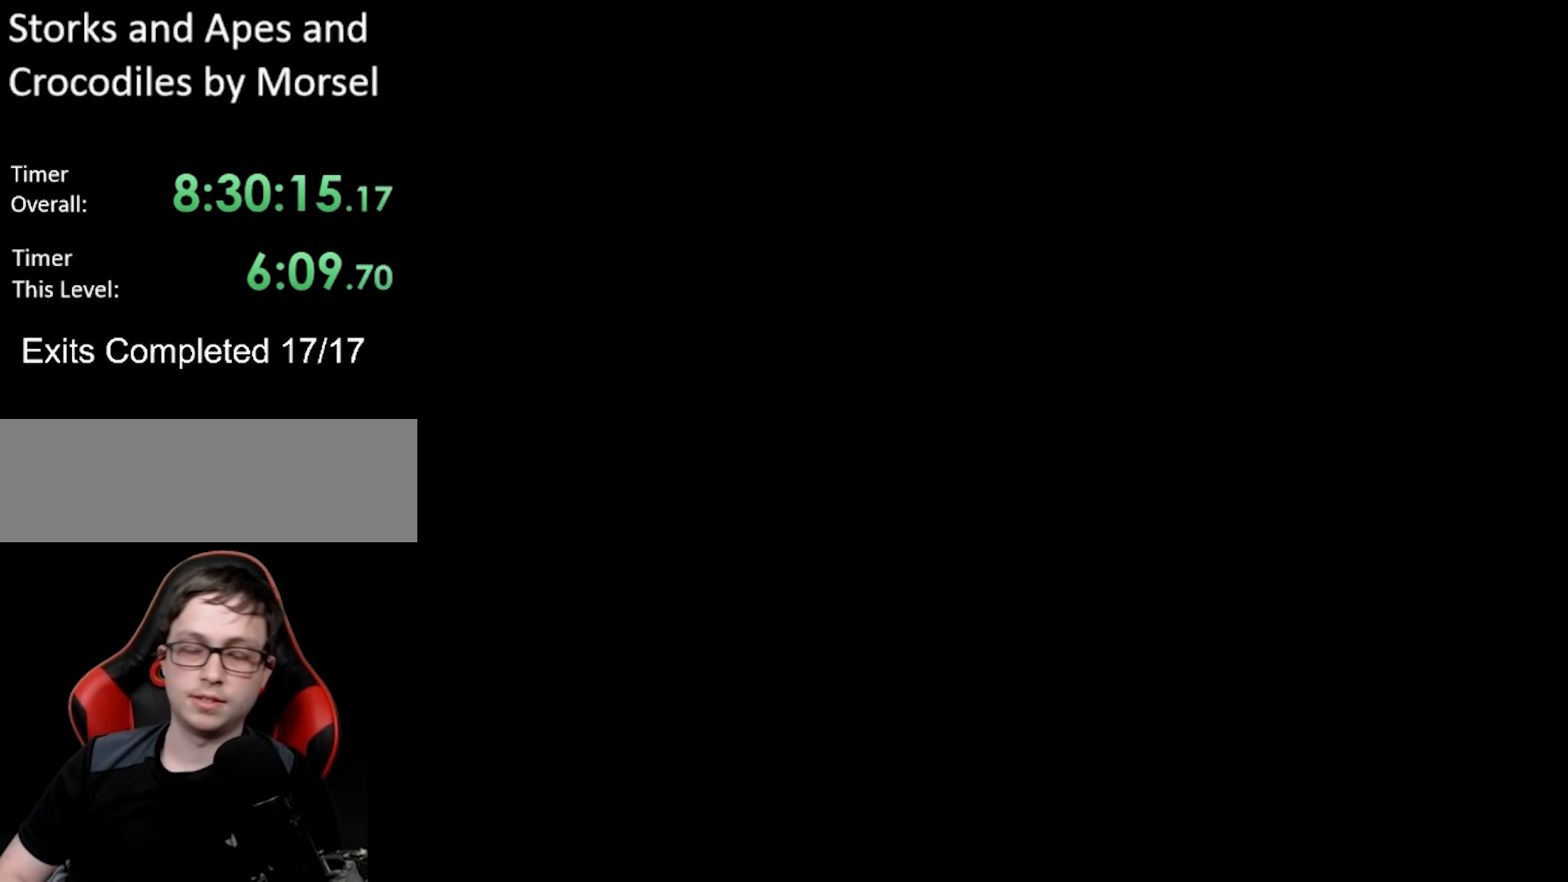
{"buttons": [], "events": []}
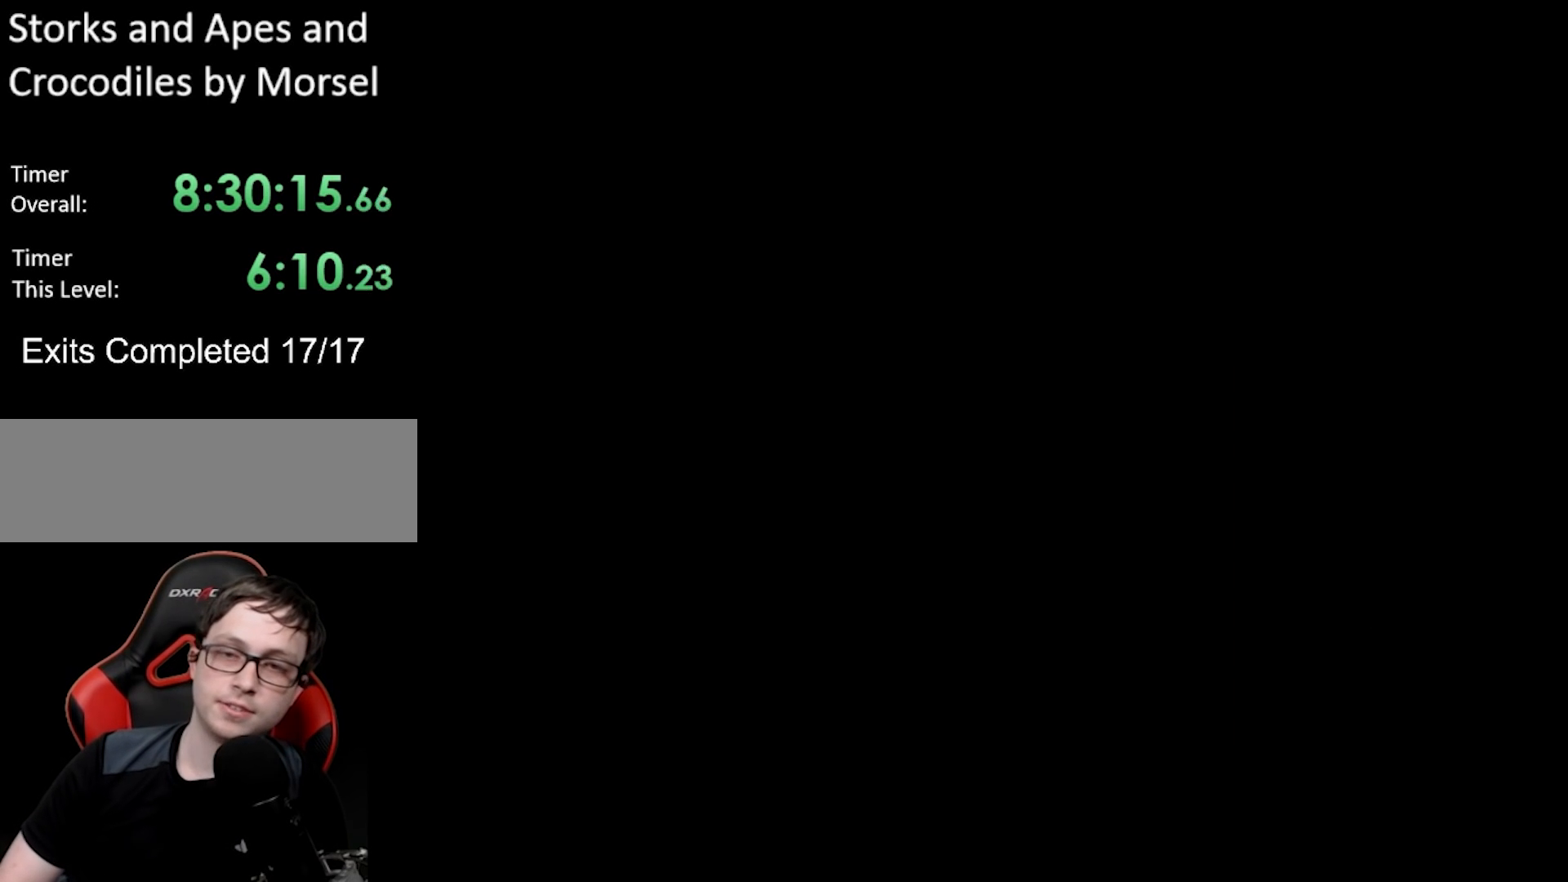
{"buttons": ["Y", "DPAD_RIGHT"], "events": [[450, "DPAD_RIGHT", "down"], [450, "Y", "down"]]}
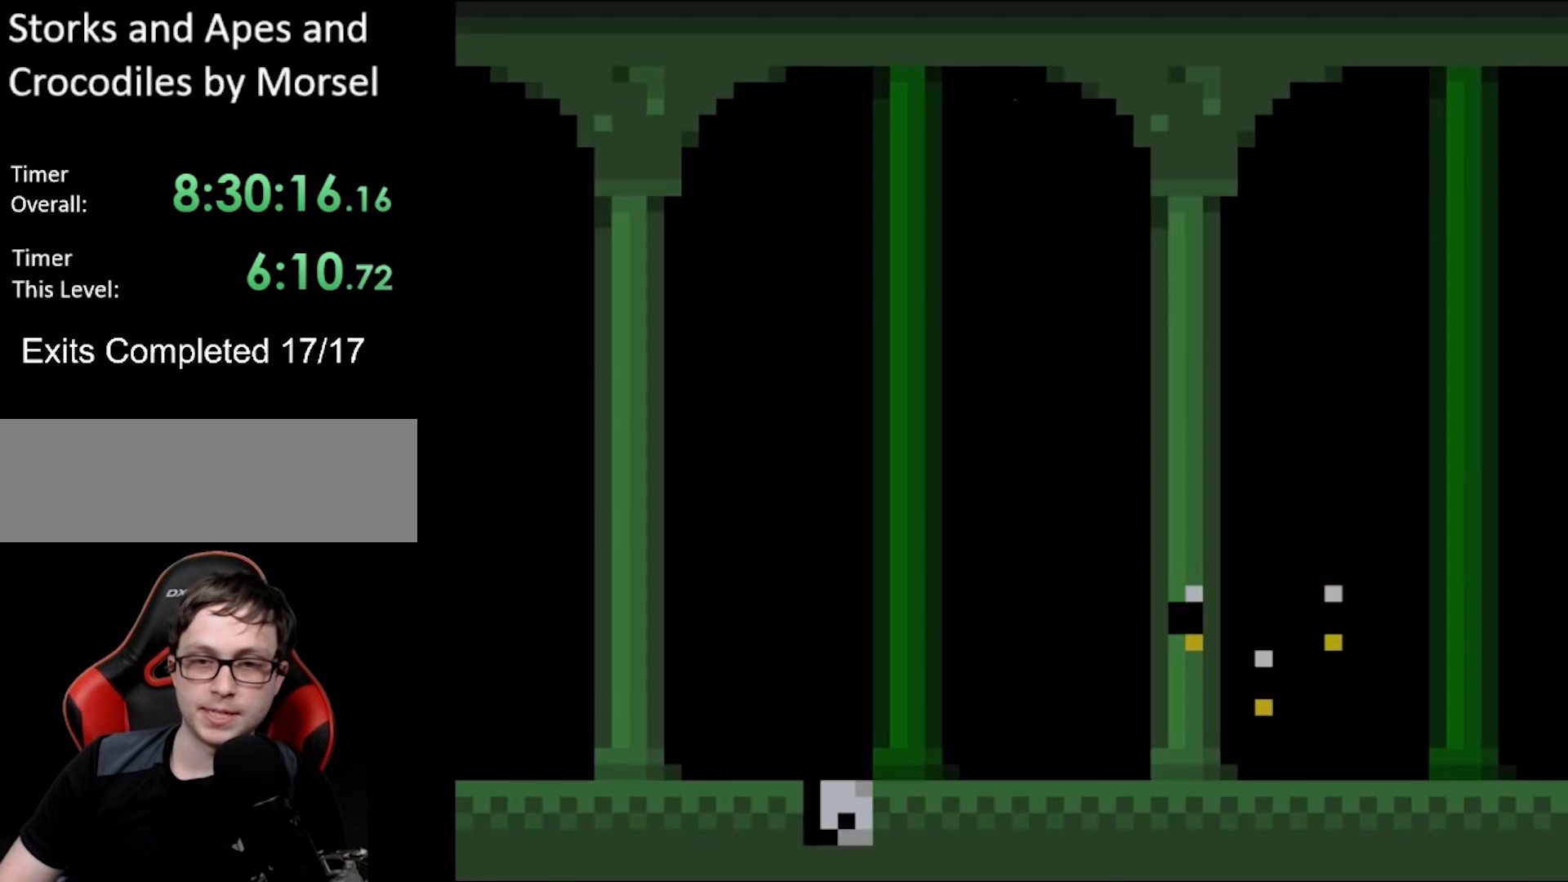
{"buttons": ["B", "Y", "DPAD_RIGHT"], "events": [[217, "B", "down"]]}
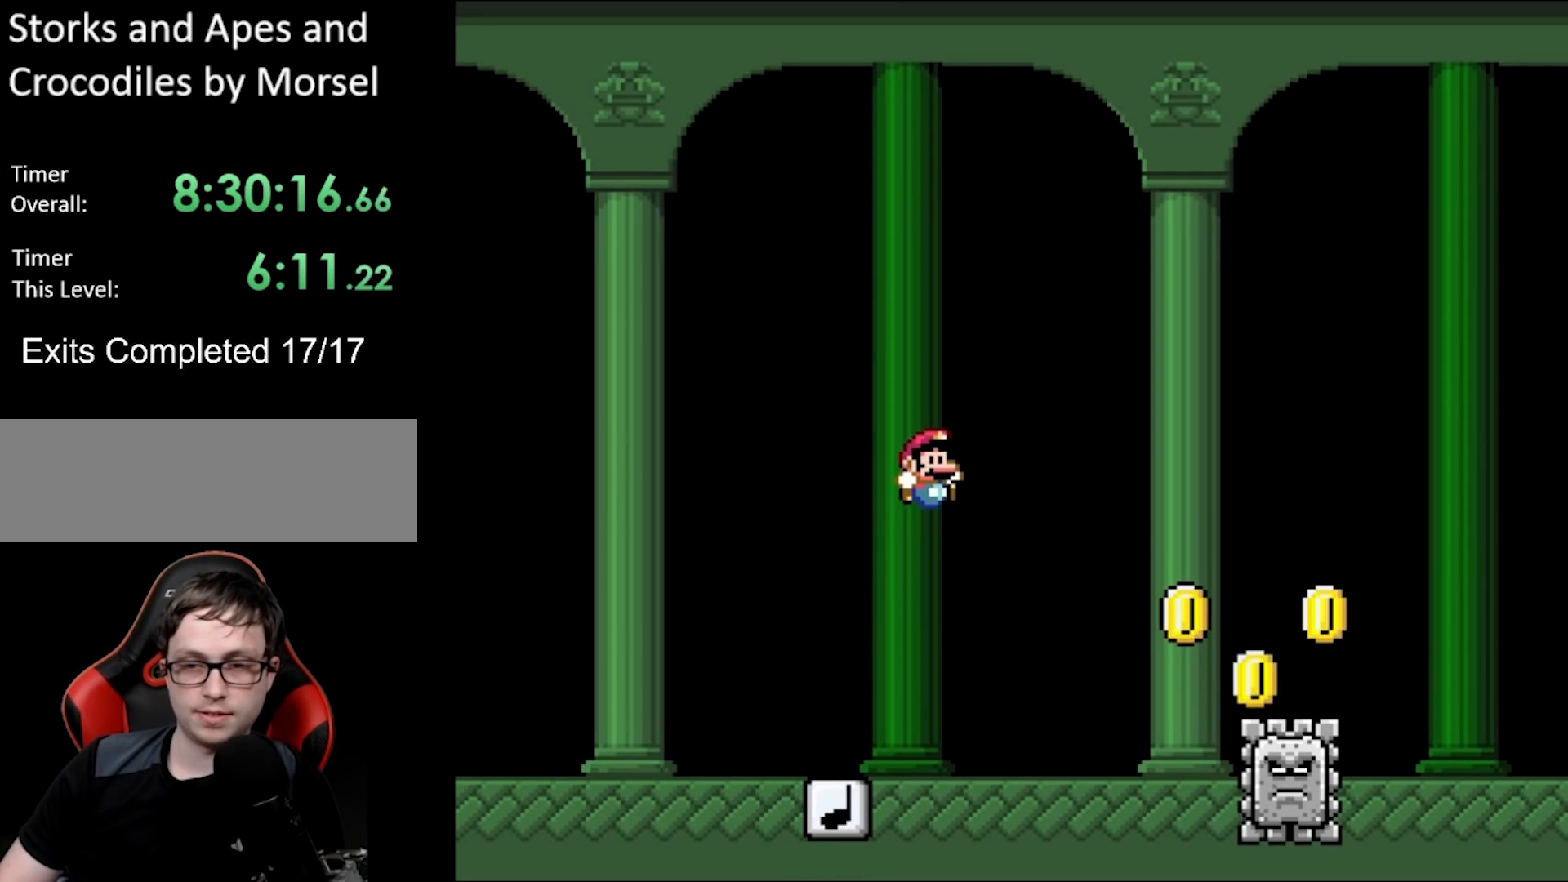
{"buttons": ["X", "DPAD_RIGHT"], "events": [[67, "B", "up"], [467, "X", "down"], [500, "Y", "up"]]}
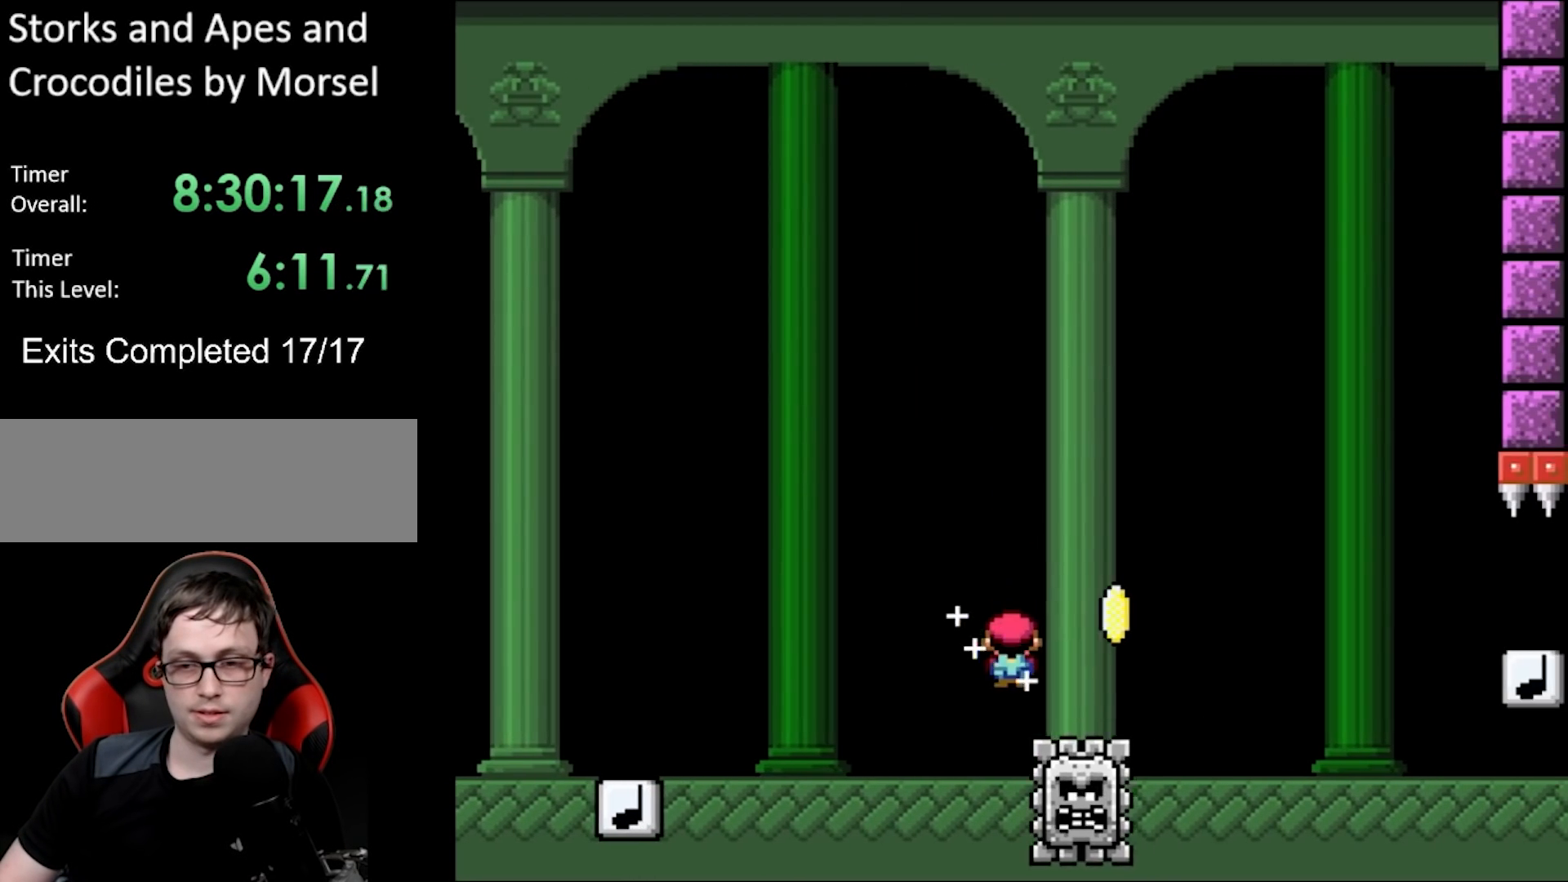
{"buttons": ["X", "DPAD_RIGHT"], "events": [[17, "A", "down"], [417, "A", "up"]]}
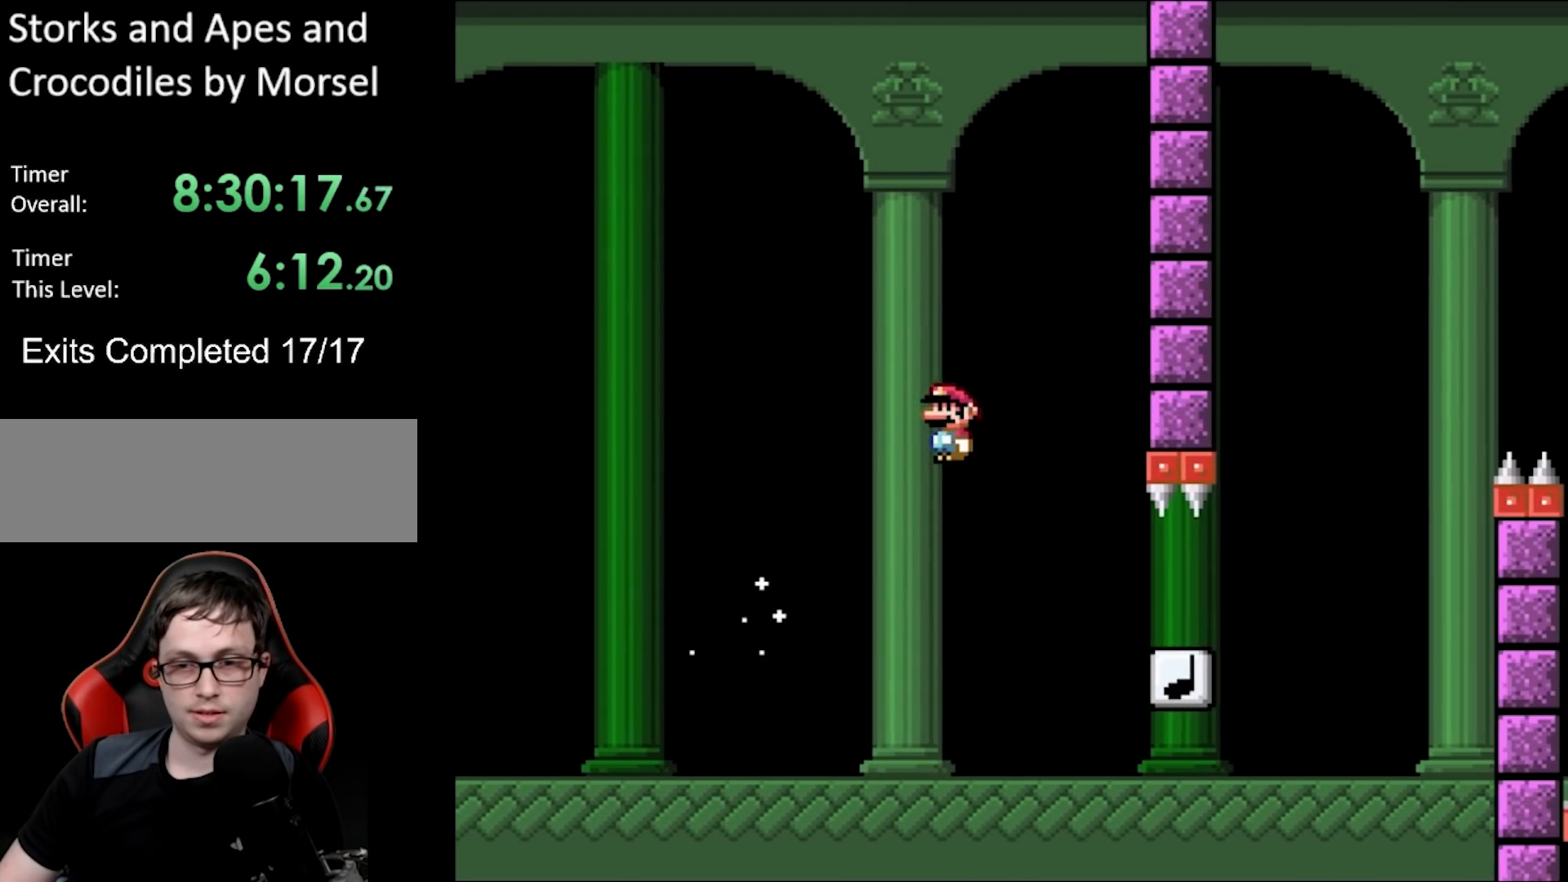
{"buttons": ["B", "Y", "DPAD_RIGHT"], "events": [[67, "A", "down"], [350, "B", "down"], [367, "A", "up"], [367, "Y", "down"], [383, "X", "up"]]}
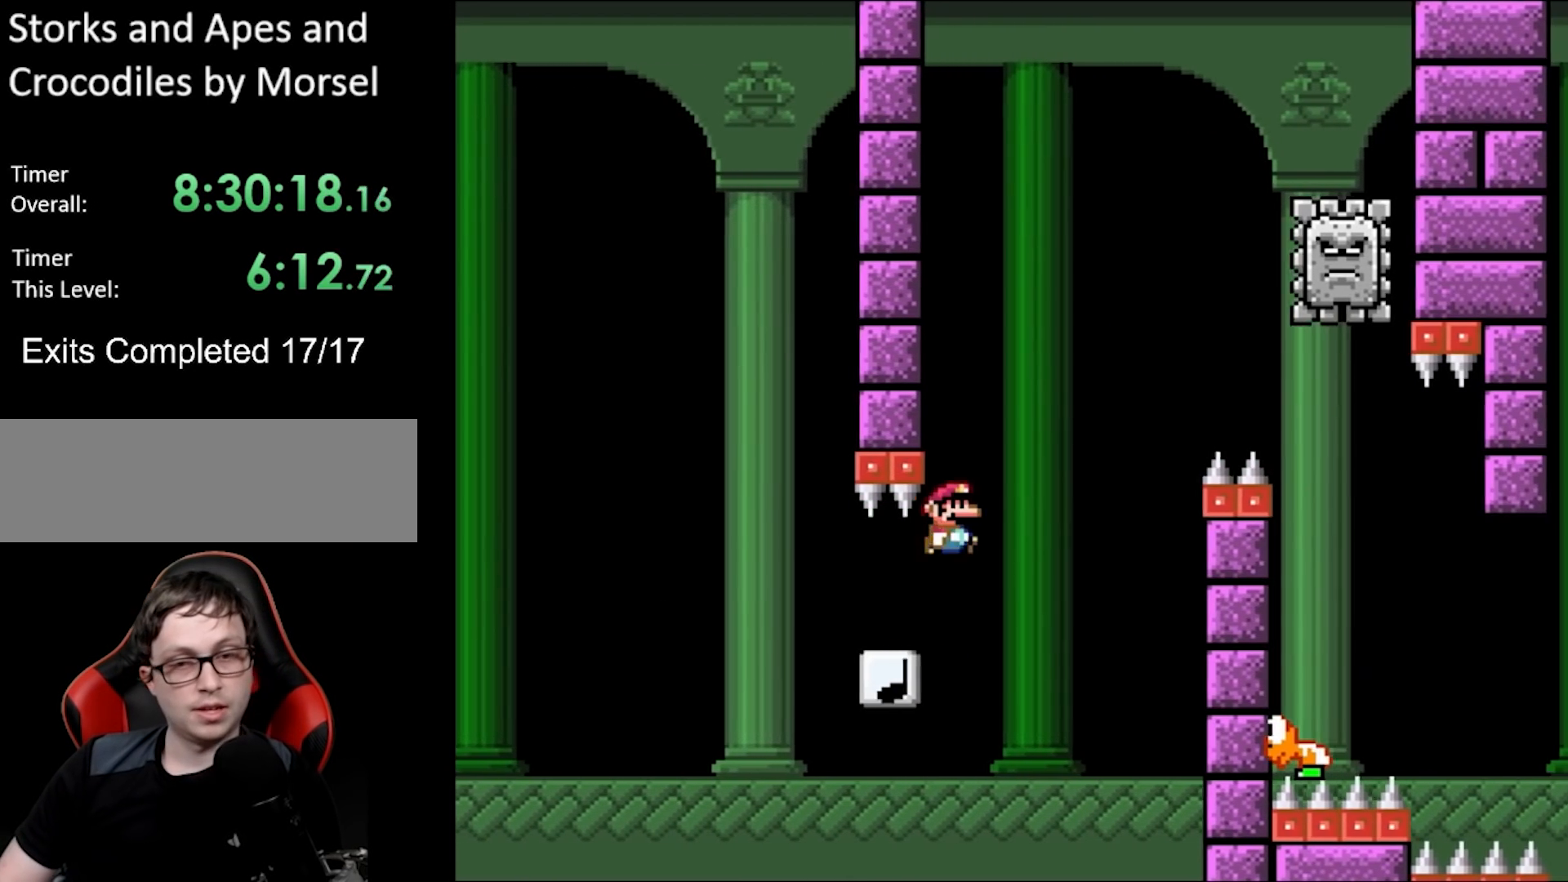
{"buttons": ["A", "B", "Y", "DPAD_LEFT"], "events": [[433, "DPAD_UP", "down"], [467, "DPAD_RIGHT", "up"], [483, "DPAD_LEFT", "down"], [500, "A", "down"], [500, "DPAD_UP", "up"]]}